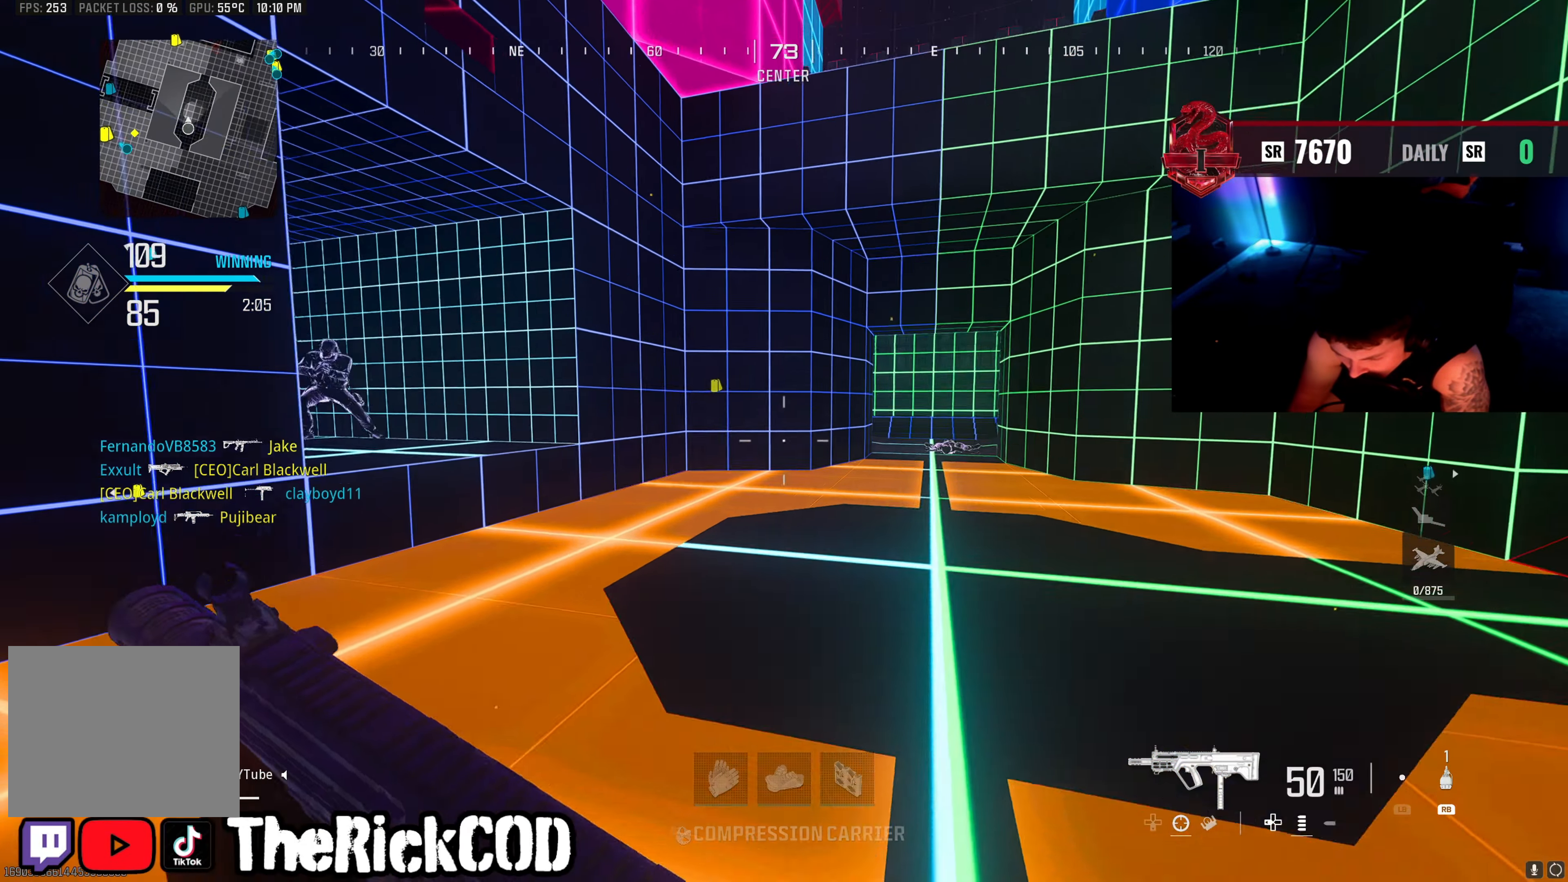
Gameplay with a controller (PlayStation layout); each line is a JSON object with the inputs held at the frame after it. "events" lists button and stick changes between this image and that frame as [ms after this image, input, new state], when the widget could be followed in between.
{"buttons": [], "left_stick": "up", "right_stick": "left", "events": [[67, "right_stick", "left"], [350, "right_stick", "center"], [500, "right_stick", "left"]]}
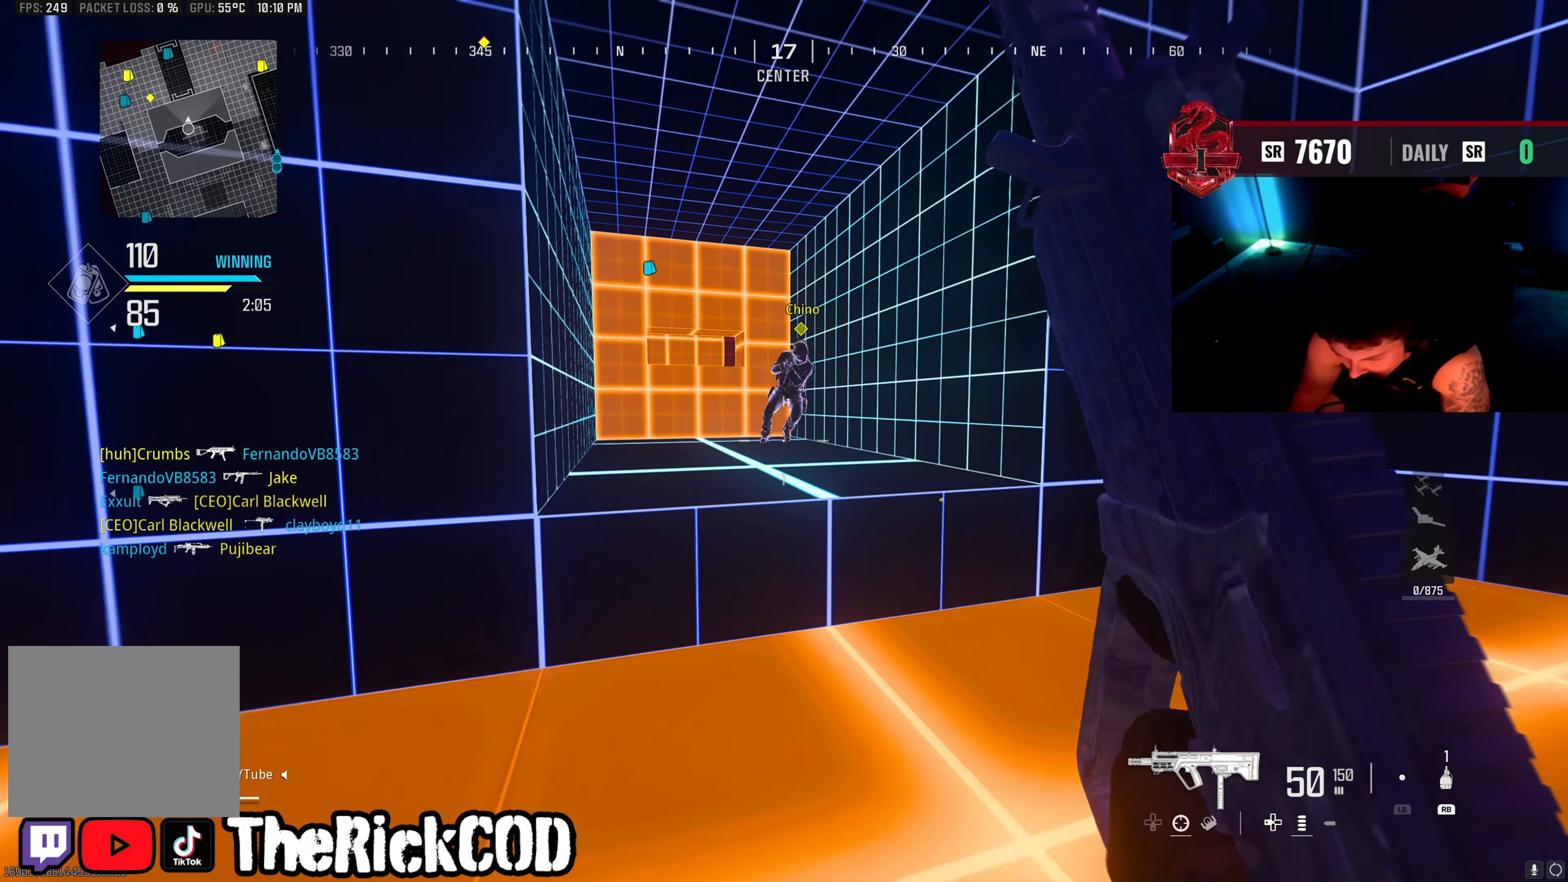
{"buttons": ["L2", "R2"], "left_stick": "right", "right_stick": "center", "events": [[17, "CROSS", "down"], [100, "right_stick", "up-right"], [117, "CROSS", "up"], [200, "L2", "down"], [200, "R2", "down"], [200, "left_stick", "right"], [250, "right_stick", "left"], [300, "right_stick", "up-left"], [450, "right_stick", "center"]]}
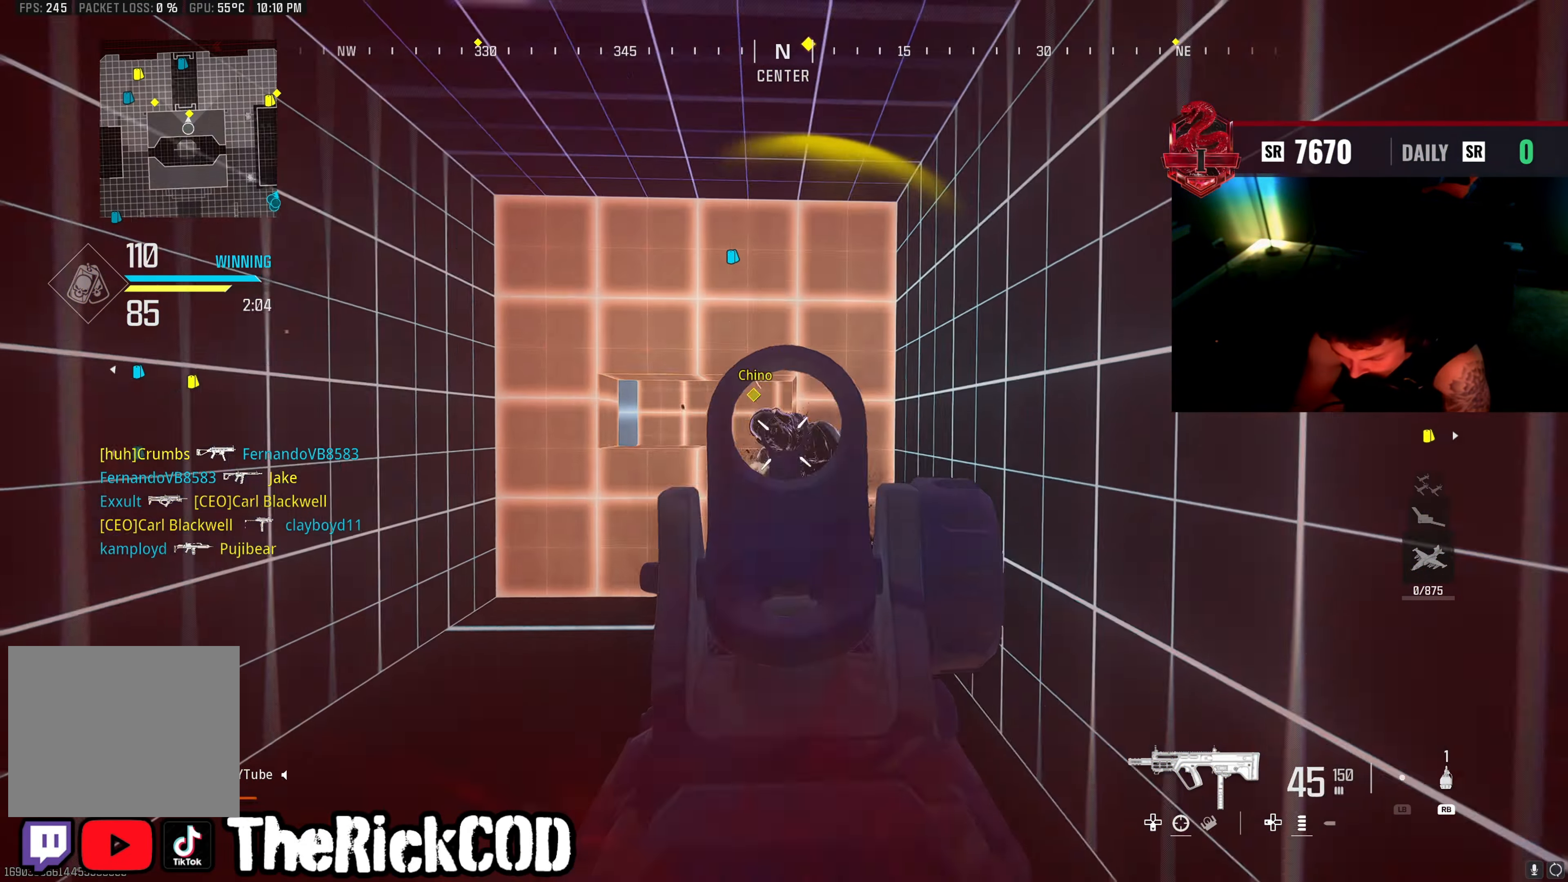
{"buttons": [], "left_stick": "up", "right_stick": "center", "events": [[17, "left_stick", "up-right"], [17, "right_stick", "down-right"], [117, "right_stick", "down-left"], [233, "left_stick", "up"], [267, "L2", "up"], [333, "R2", "up"], [333, "right_stick", "center"], [383, "right_stick", "up"], [483, "right_stick", "center"]]}
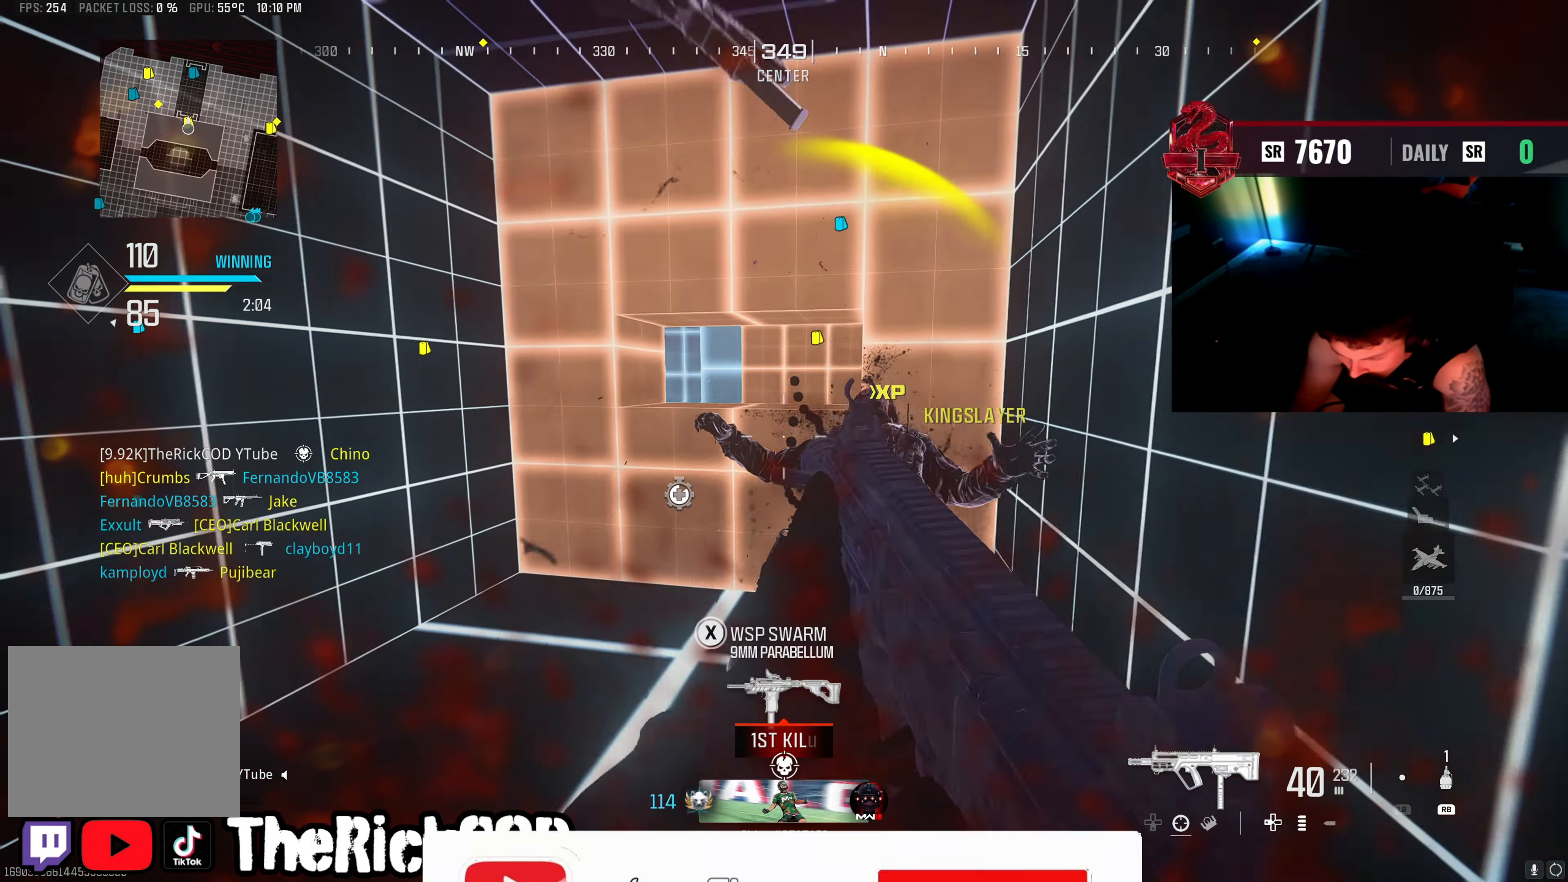
{"buttons": [], "left_stick": "center", "right_stick": "center", "events": [[200, "right_stick", "left"], [250, "left_stick", "right"], [367, "right_stick", "center"], [433, "left_stick", "center"]]}
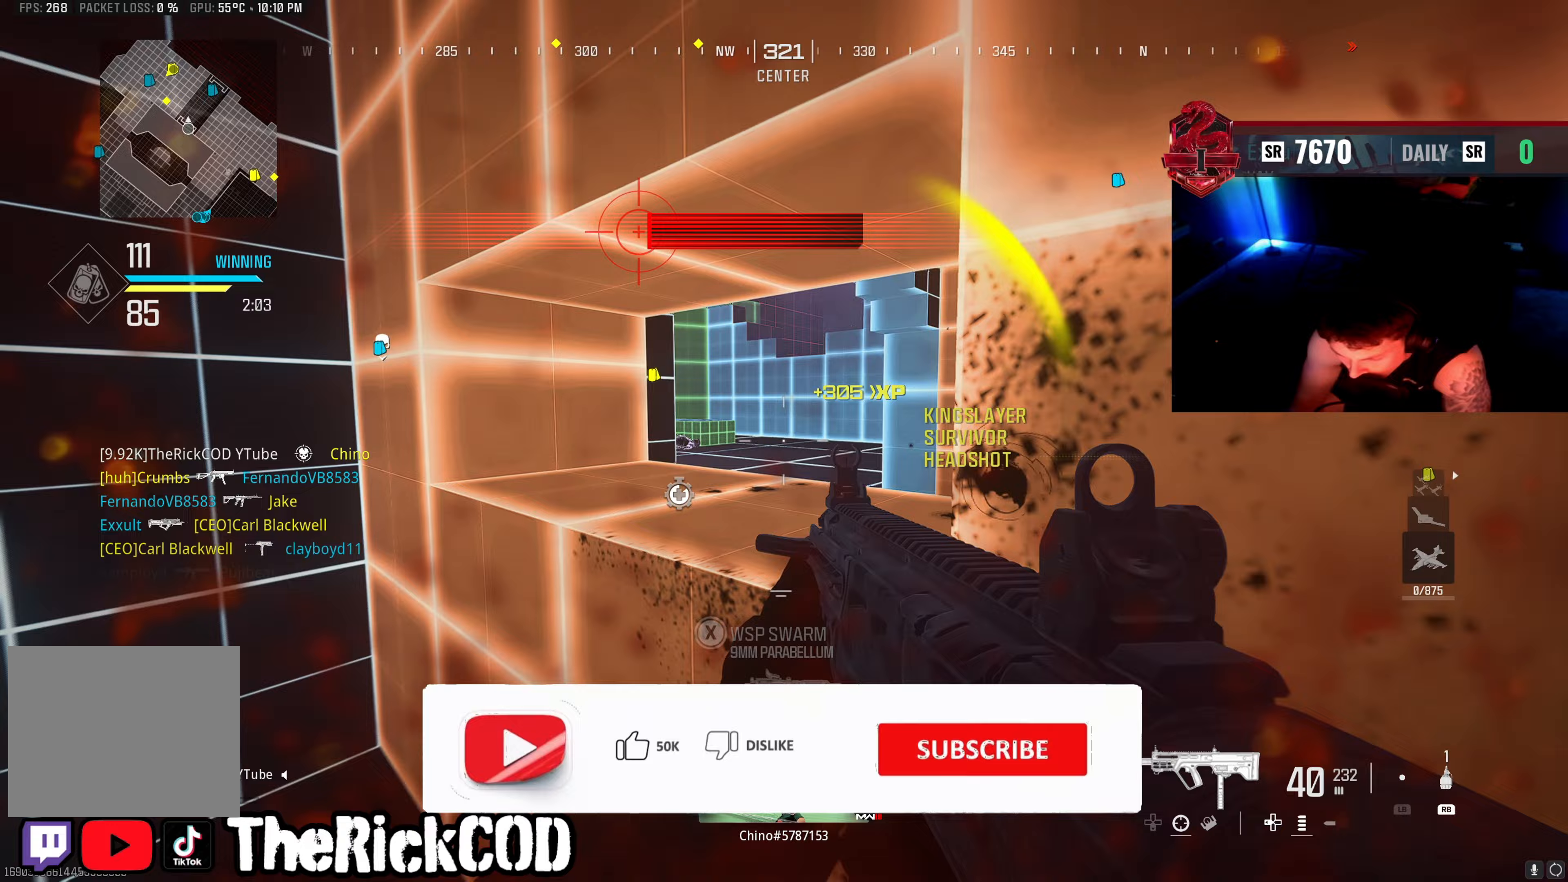
{"buttons": [], "left_stick": "up-left", "right_stick": "right", "events": [[33, "left_stick", "up-left"], [133, "right_stick", "right"], [300, "left_stick", "down"], [300, "right_stick", "center"], [417, "left_stick", "up-left"], [417, "right_stick", "right"]]}
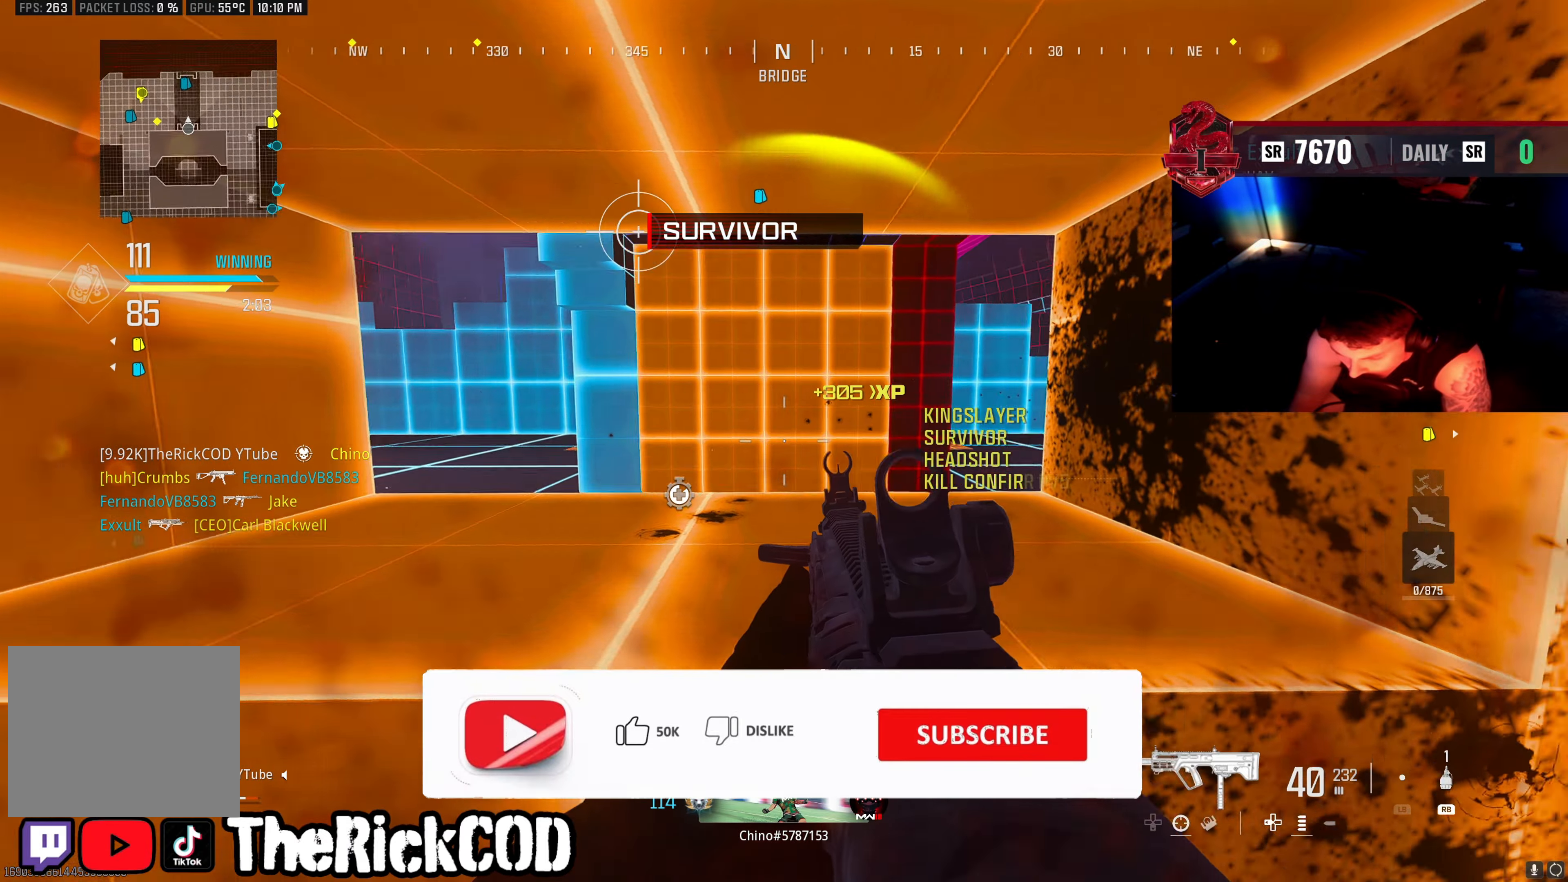
{"buttons": [], "left_stick": "up-right", "right_stick": "down-right", "events": [[100, "left_stick", "down-left"], [233, "left_stick", "down-right"], [300, "left_stick", "up-right"], [350, "right_stick", "center"], [500, "right_stick", "down-right"]]}
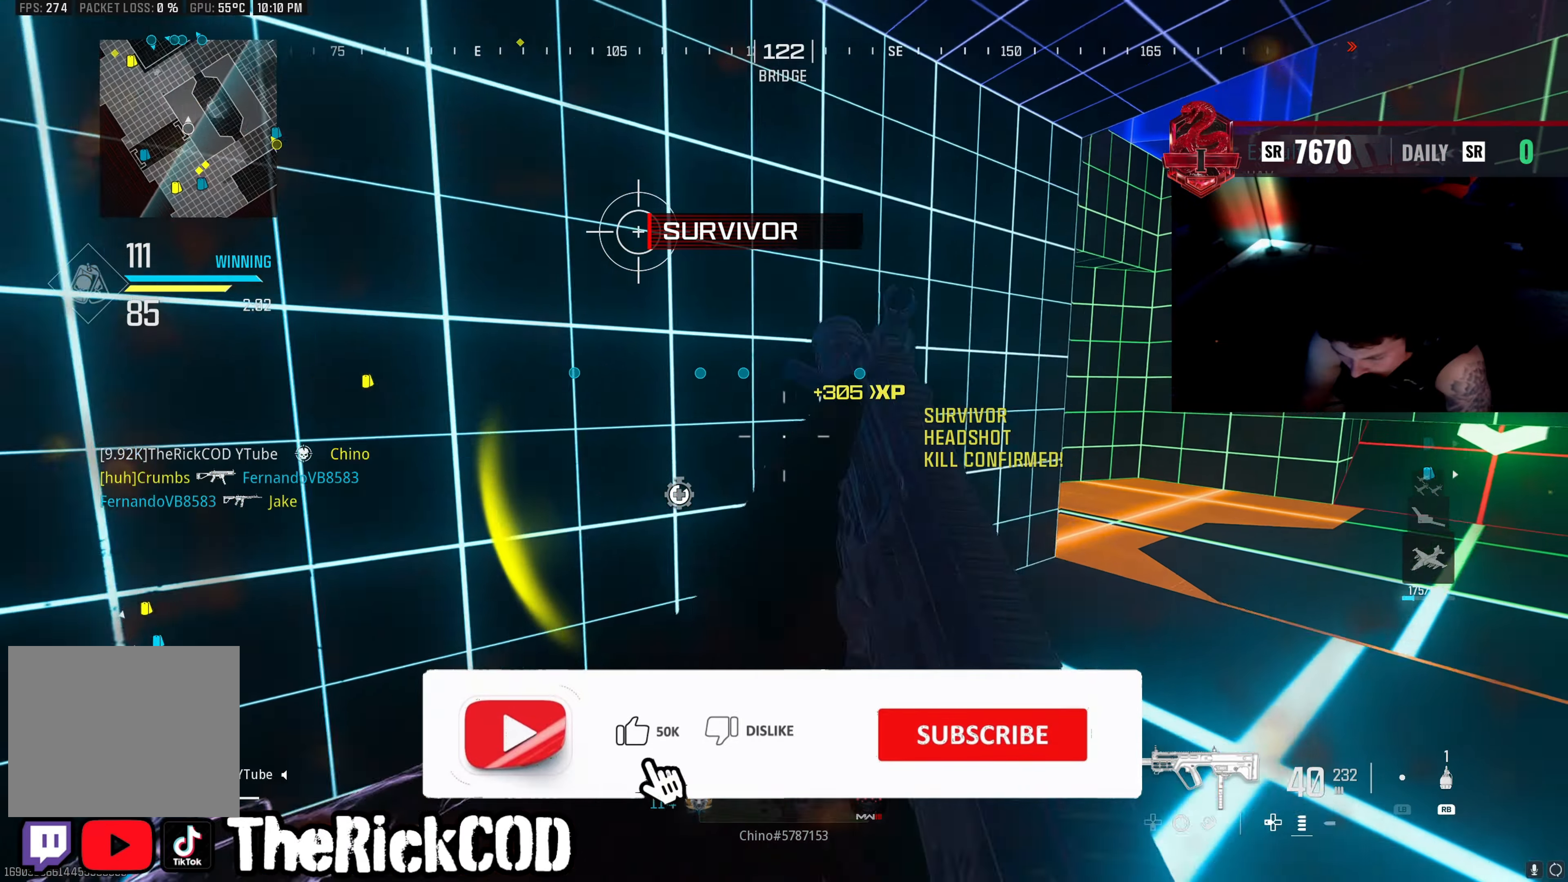
{"buttons": [], "left_stick": "up", "right_stick": "left", "events": [[67, "right_stick", "right"], [283, "right_stick", "left"], [350, "left_stick", "up"]]}
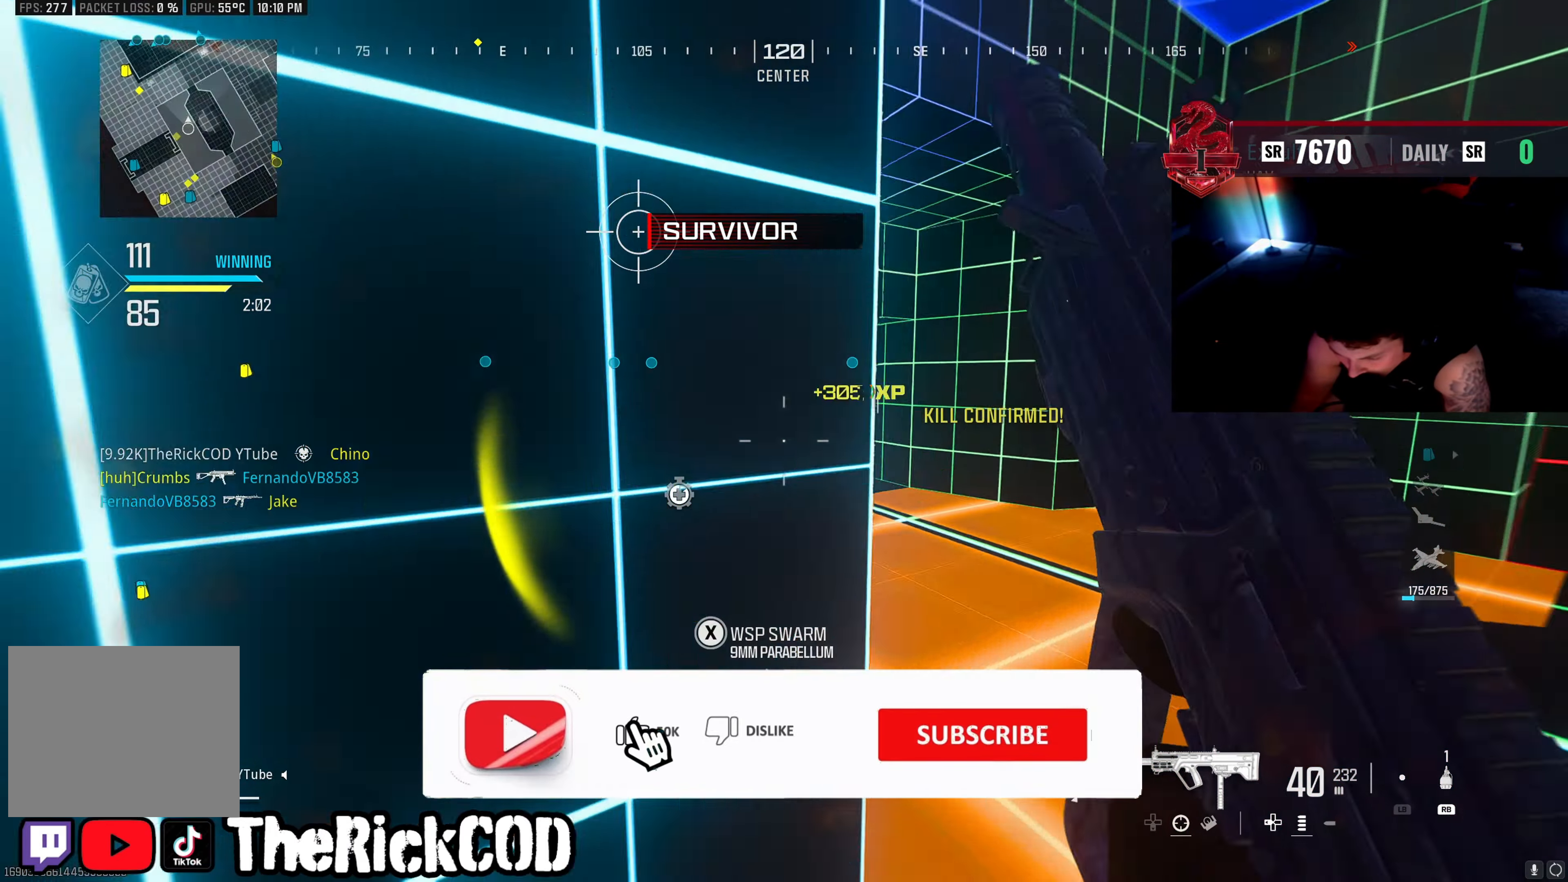
{"buttons": [], "left_stick": "up", "right_stick": "center", "events": [[17, "right_stick", "center"], [83, "right_stick", "left"], [200, "right_stick", "center"], [417, "right_stick", "right"], [500, "right_stick", "center"]]}
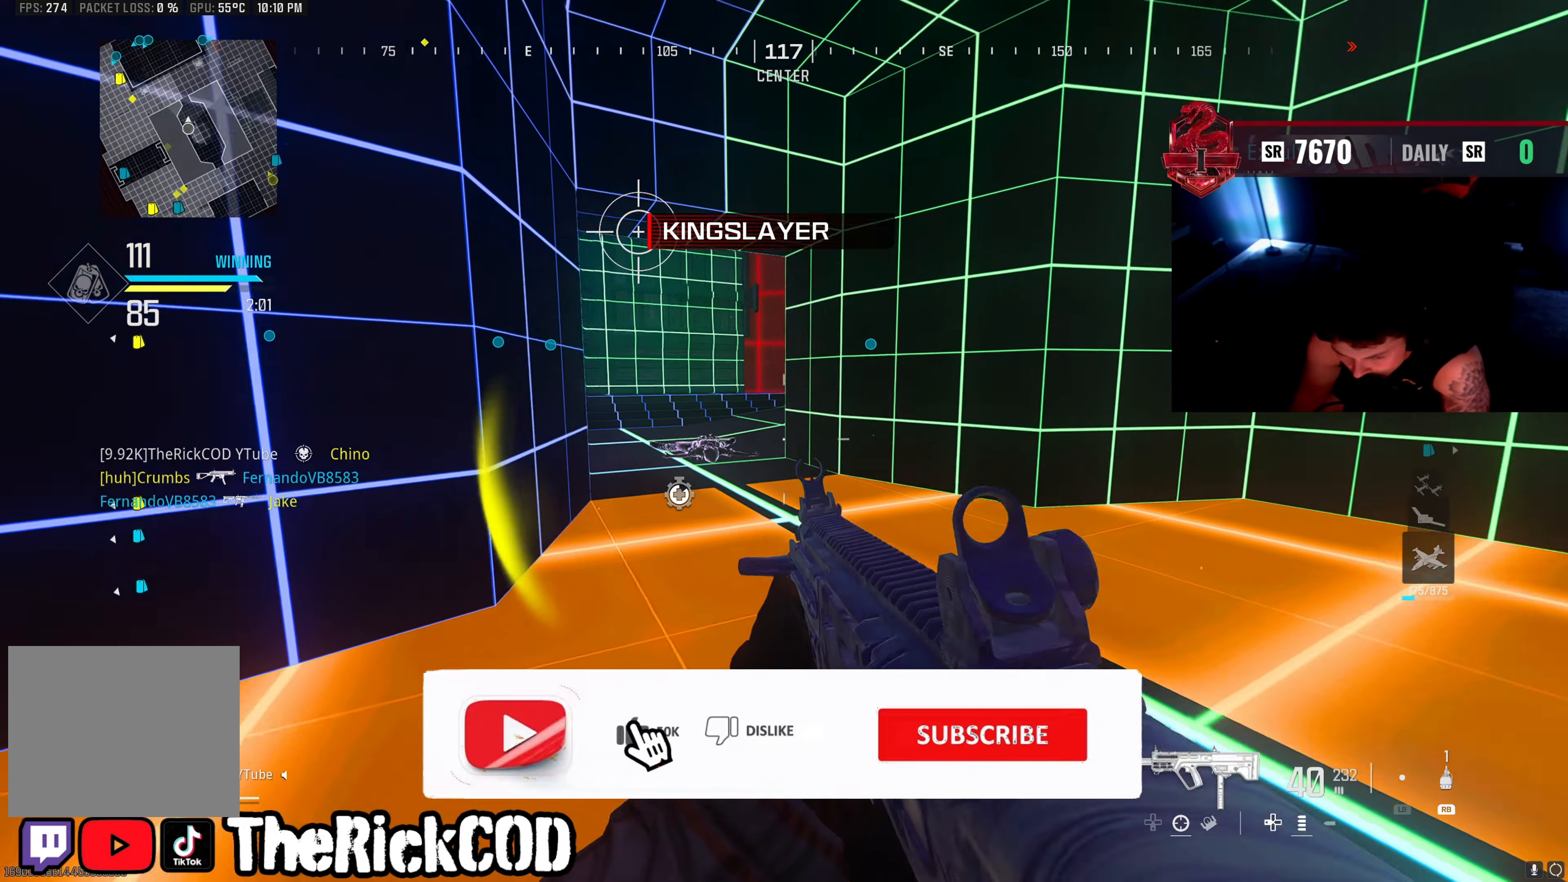
{"buttons": ["L2"], "left_stick": "up-right", "right_stick": "up", "events": [[33, "right_stick", "left"], [150, "R3", "down"], [150, "right_stick", "center"], [217, "R3", "up"], [267, "L3", "down"], [267, "R3", "down"], [283, "right_stick", "left"], [350, "R3", "up"], [400, "L3", "up"], [417, "left_stick", "up-right"], [433, "right_stick", "up"], [450, "L2", "down"]]}
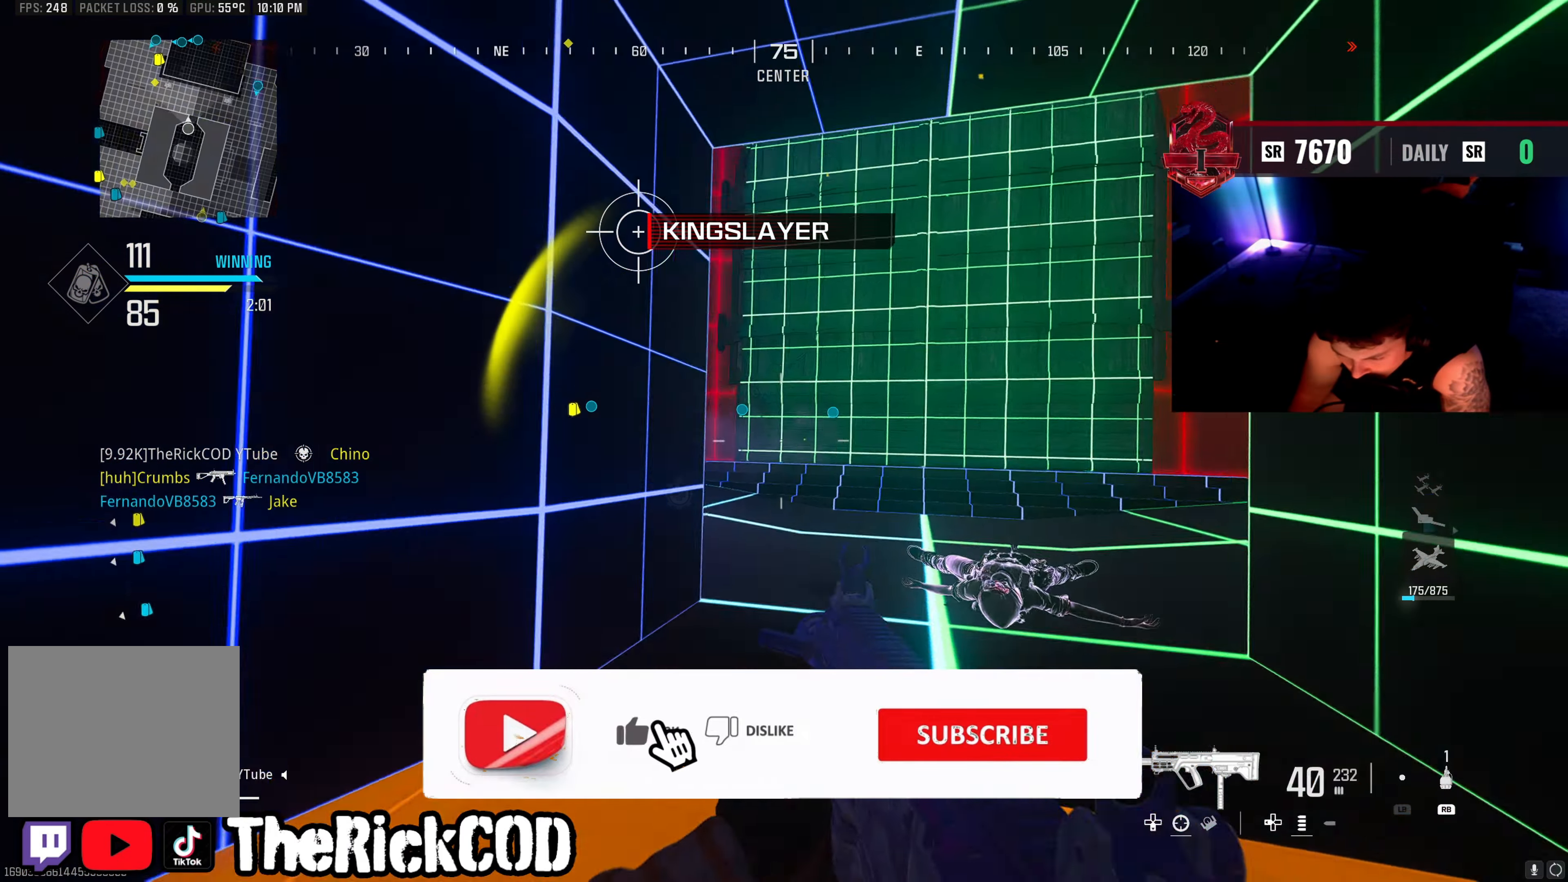
{"buttons": ["L2"], "left_stick": "right", "right_stick": "left", "events": [[33, "right_stick", "left"], [133, "L2", "up"], [217, "right_stick", "center"], [267, "right_stick", "left"], [333, "left_stick", "right"], [467, "L2", "down"]]}
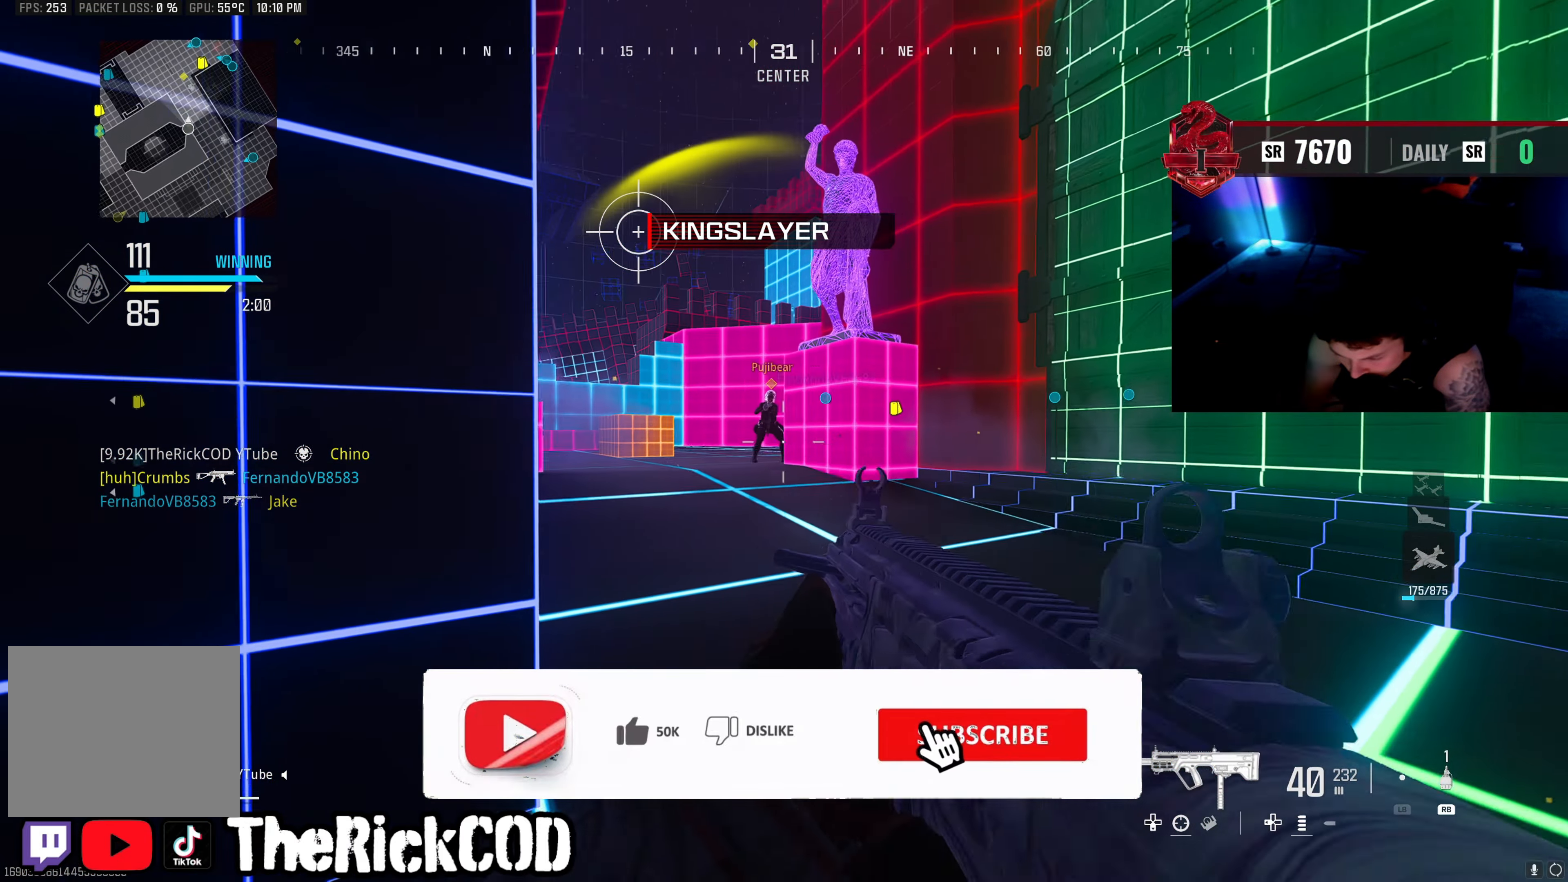
{"buttons": ["L2", "R2"], "left_stick": "down", "right_stick": "down", "events": [[83, "right_stick", "center"], [117, "left_stick", "up-left"], [150, "right_stick", "up-right"], [233, "R2", "down"], [267, "right_stick", "up-left"], [283, "left_stick", "left"], [317, "right_stick", "center"], [400, "right_stick", "down"], [467, "left_stick", "down"]]}
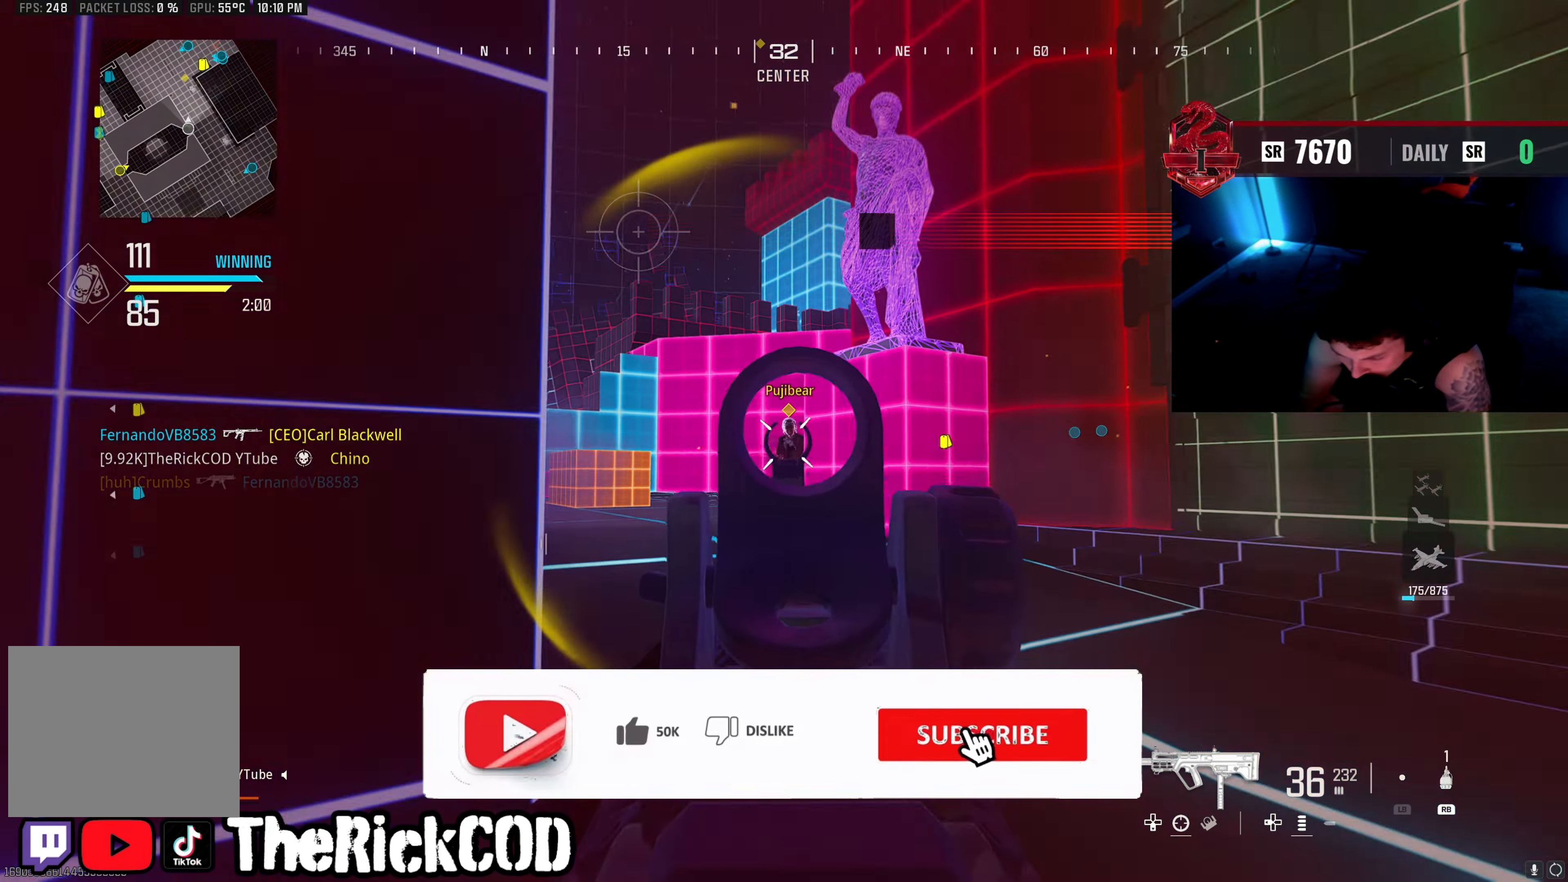
{"buttons": [], "left_stick": "up", "right_stick": "left", "events": [[67, "left_stick", "down-right"], [167, "right_stick", "down-left"], [250, "L2", "up"], [267, "left_stick", "up-right"], [283, "R2", "up"], [317, "right_stick", "down-right"], [383, "left_stick", "up"], [417, "right_stick", "left"]]}
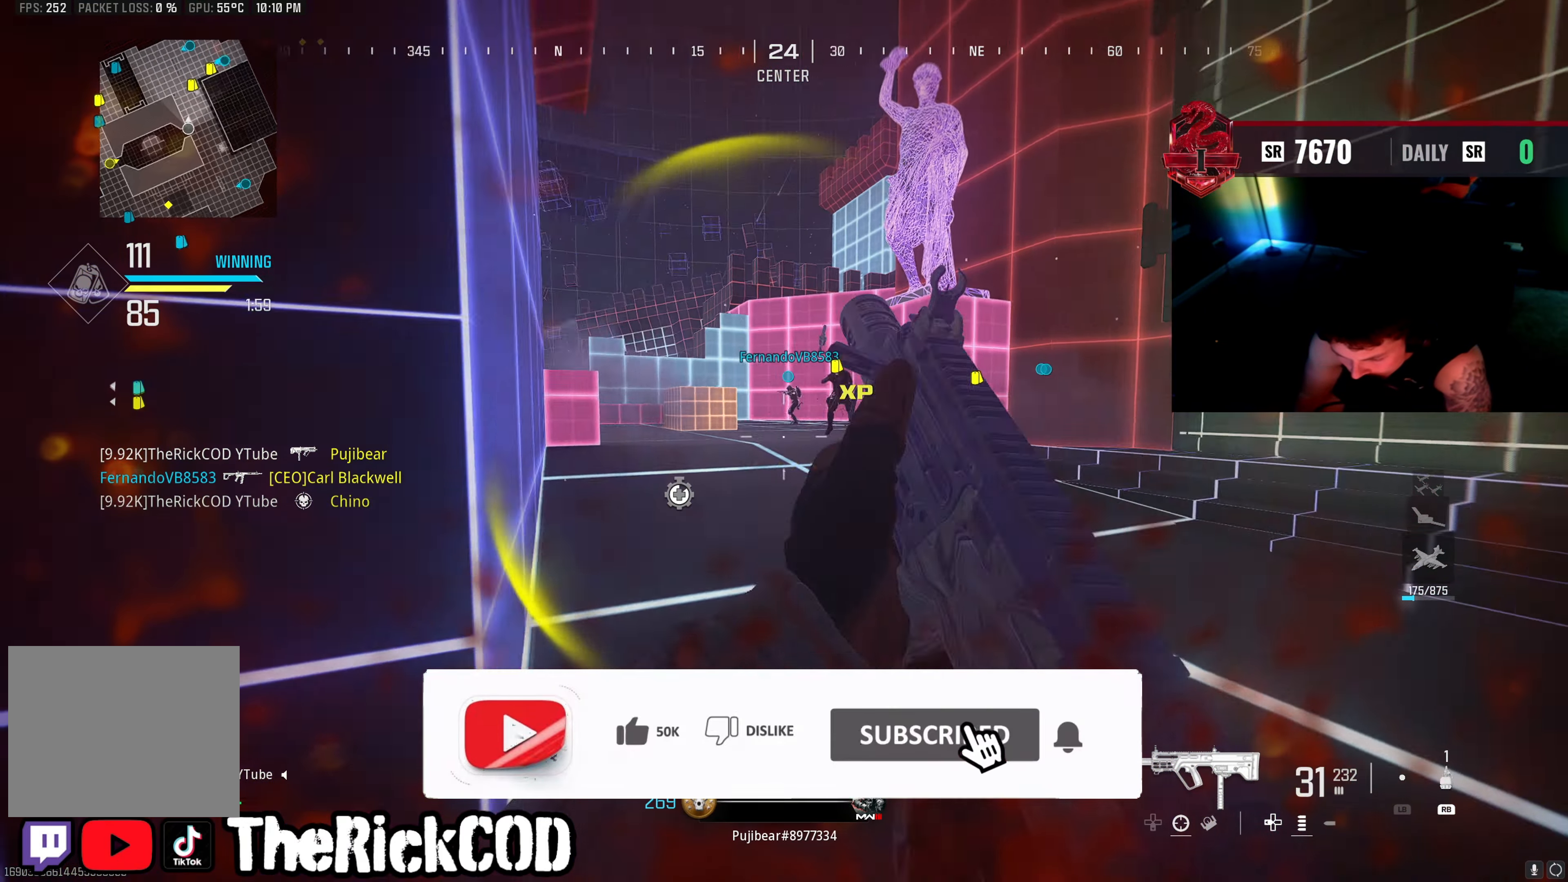
{"buttons": [], "left_stick": "down-left", "right_stick": "left", "events": [[67, "R3", "down"], [117, "right_stick", "down-left"], [150, "R3", "up"], [183, "L3", "down"], [200, "R3", "down"], [217, "right_stick", "left"], [267, "R3", "up"], [317, "L3", "up"], [400, "left_stick", "down-left"]]}
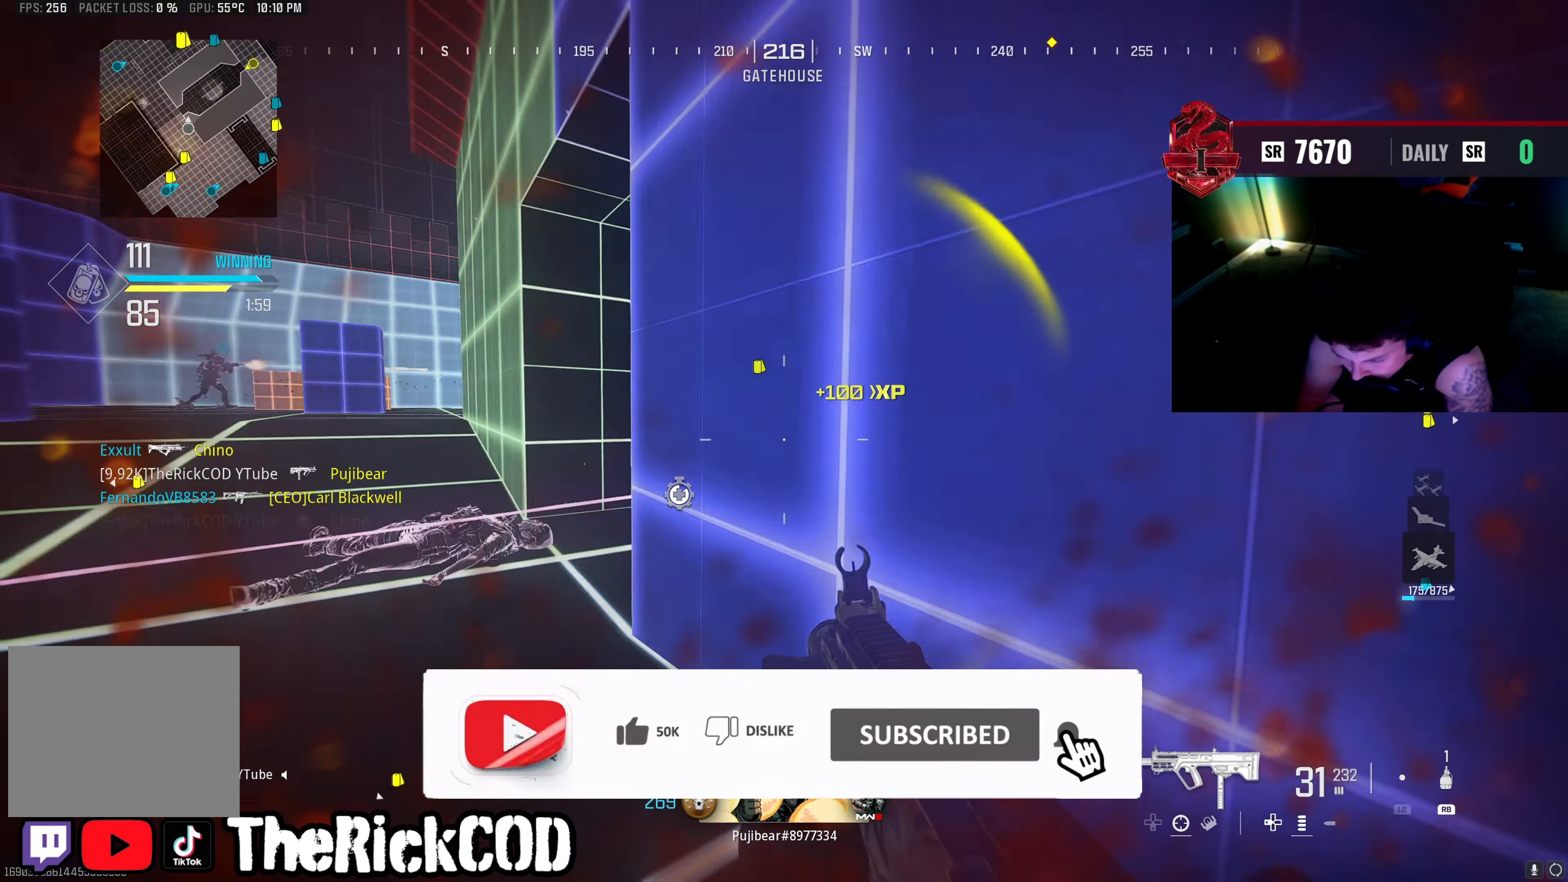
{"buttons": [], "left_stick": "up-left", "right_stick": "right", "events": [[33, "left_stick", "up-left"], [100, "right_stick", "center"], [233, "right_stick", "right"], [317, "L3", "down"], [383, "right_stick", "center"], [400, "L3", "up"], [483, "right_stick", "right"]]}
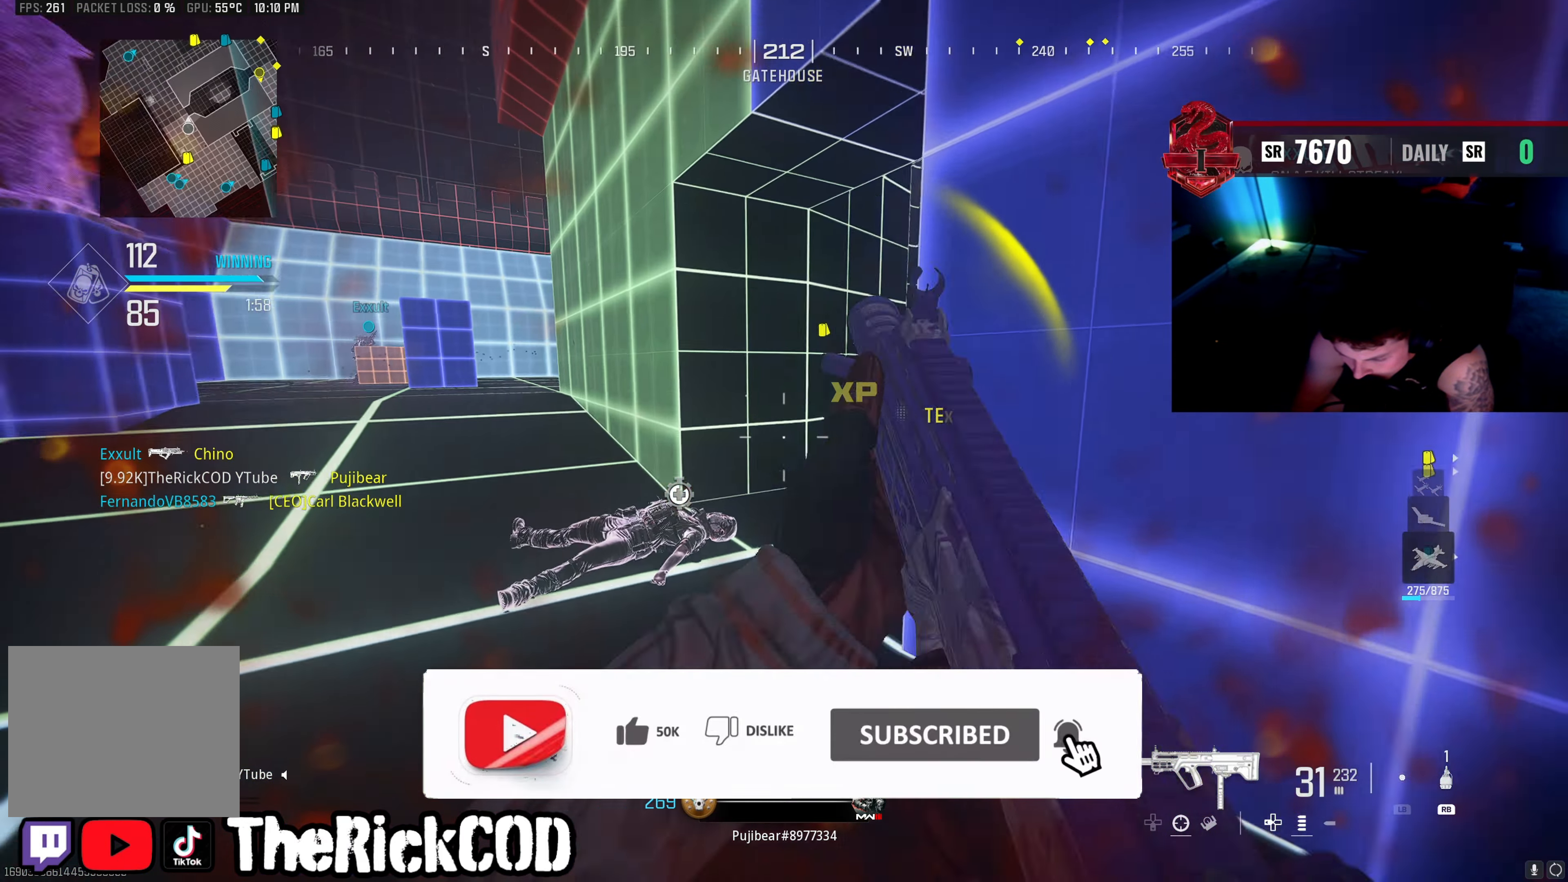
{"buttons": ["L2"], "left_stick": "down-right", "right_stick": "up-right", "events": [[83, "CROSS", "down"], [200, "CROSS", "up"], [200, "left_stick", "down-left"], [233, "right_stick", "center"], [283, "L2", "down"], [367, "left_stick", "down-right"], [383, "right_stick", "up-right"]]}
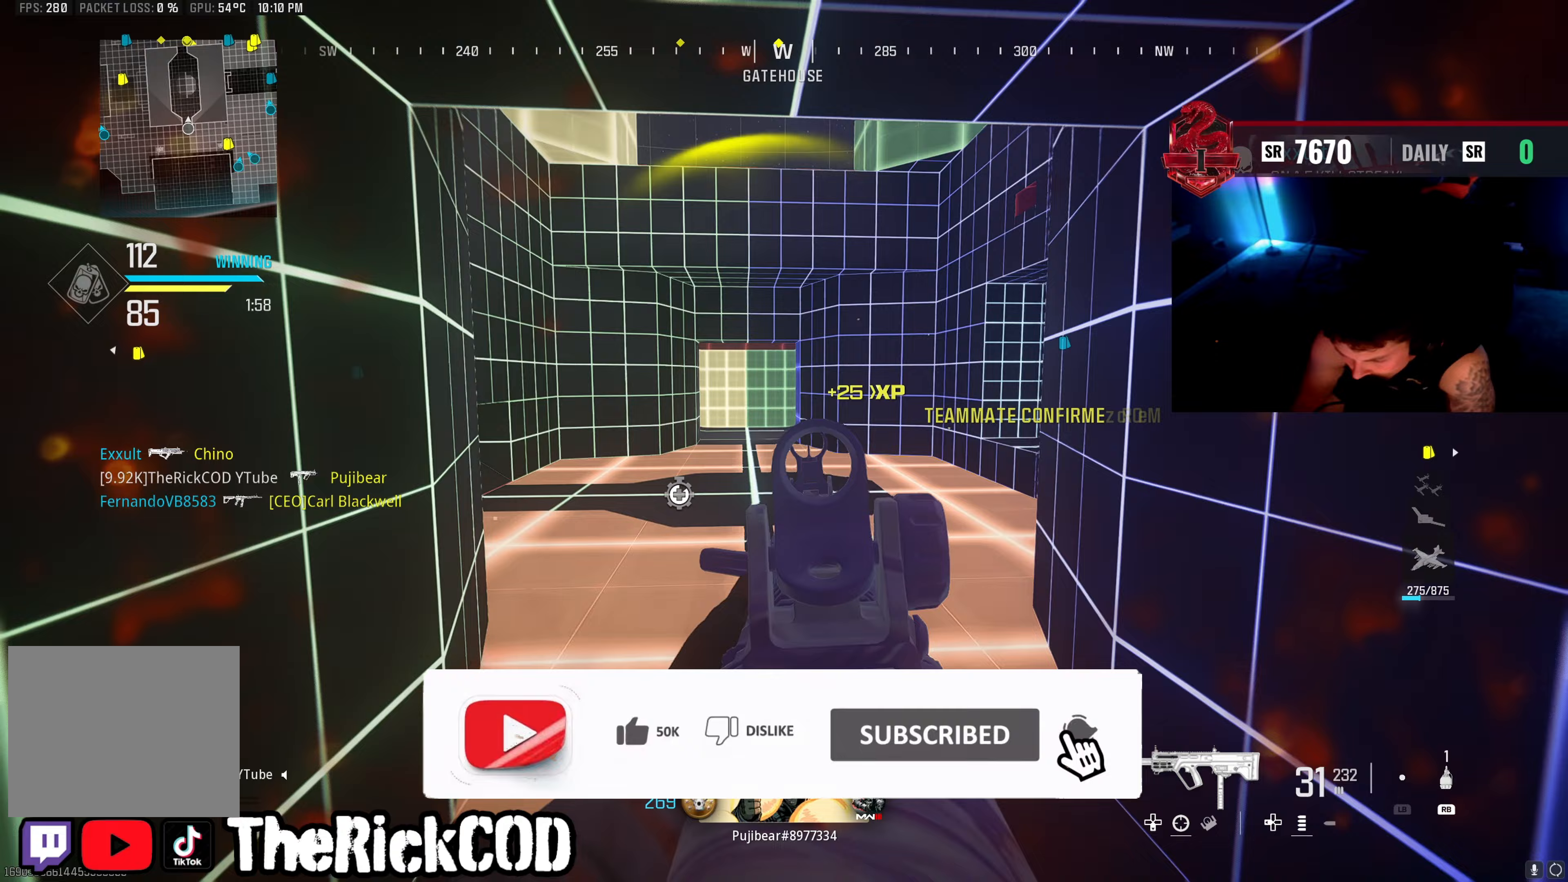
{"buttons": [], "left_stick": "right", "right_stick": "center", "events": [[50, "right_stick", "up-left"], [117, "left_stick", "center"], [150, "L2", "up"], [167, "left_stick", "up"], [167, "right_stick", "left"], [300, "left_stick", "up-right"], [300, "right_stick", "up-left"], [350, "R1", "down"], [433, "left_stick", "right"], [467, "R1", "up"], [483, "right_stick", "center"]]}
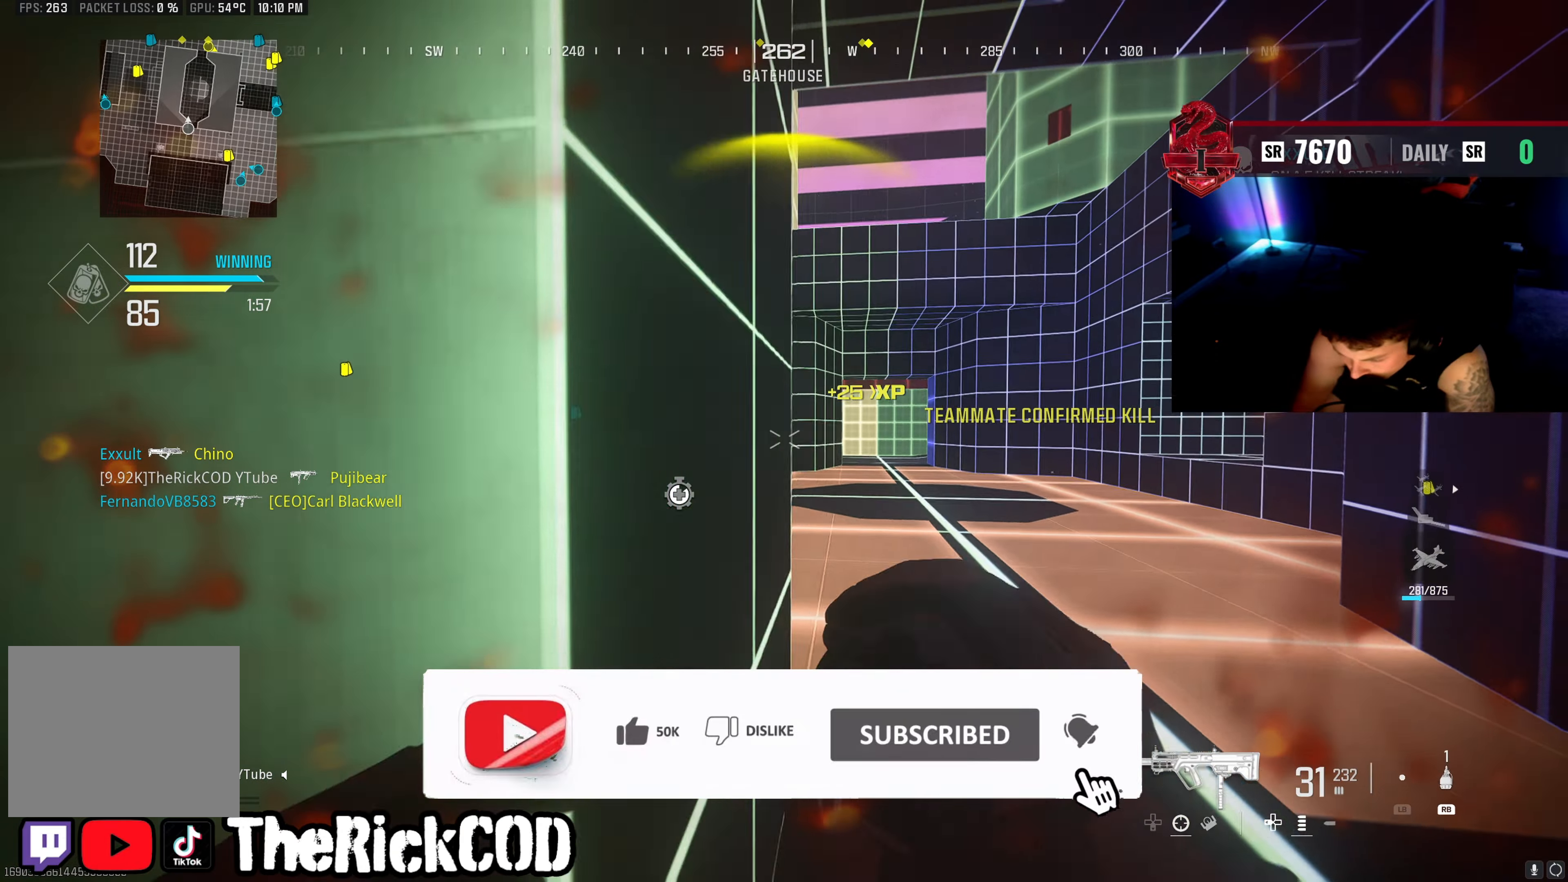
{"buttons": [], "left_stick": "down-left", "right_stick": "left", "events": [[67, "left_stick", "up-right"], [83, "right_stick", "up-right"], [200, "right_stick", "center"], [250, "left_stick", "down-right"], [367, "left_stick", "down-left"], [383, "right_stick", "left"]]}
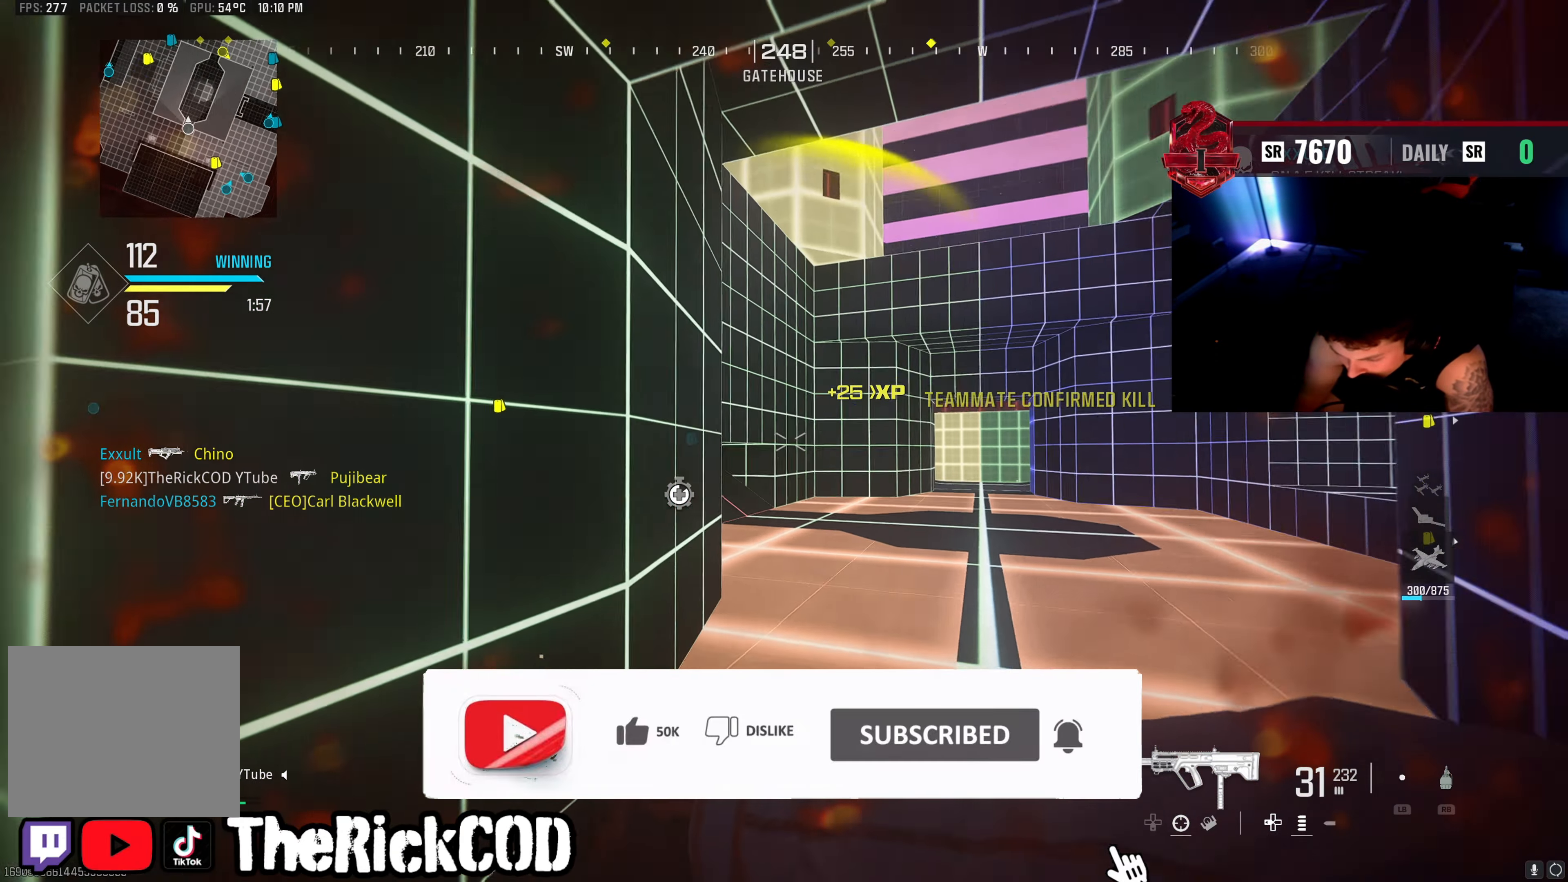
{"buttons": [], "left_stick": "up", "right_stick": "center", "events": [[50, "left_stick", "up-left"], [200, "left_stick", "up"], [200, "right_stick", "center"], [333, "right_stick", "down-right"], [450, "right_stick", "center"]]}
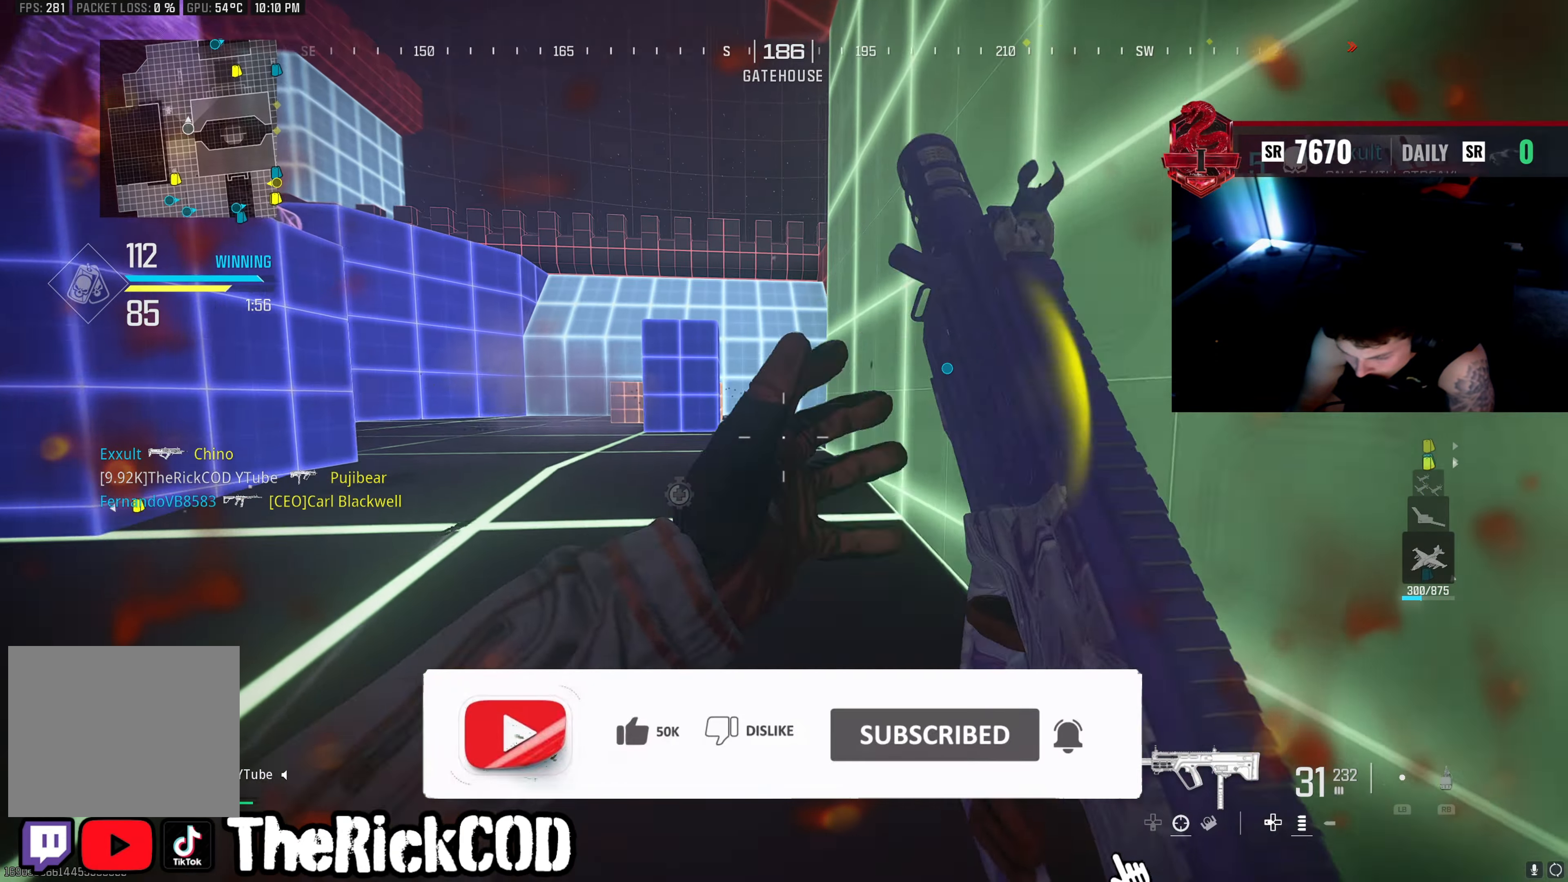
{"buttons": [], "left_stick": "up", "right_stick": "center", "events": [[83, "R3", "down"], [200, "R3", "up"], [233, "L3", "down"], [250, "R3", "down"], [333, "R3", "up"], [383, "L3", "up"]]}
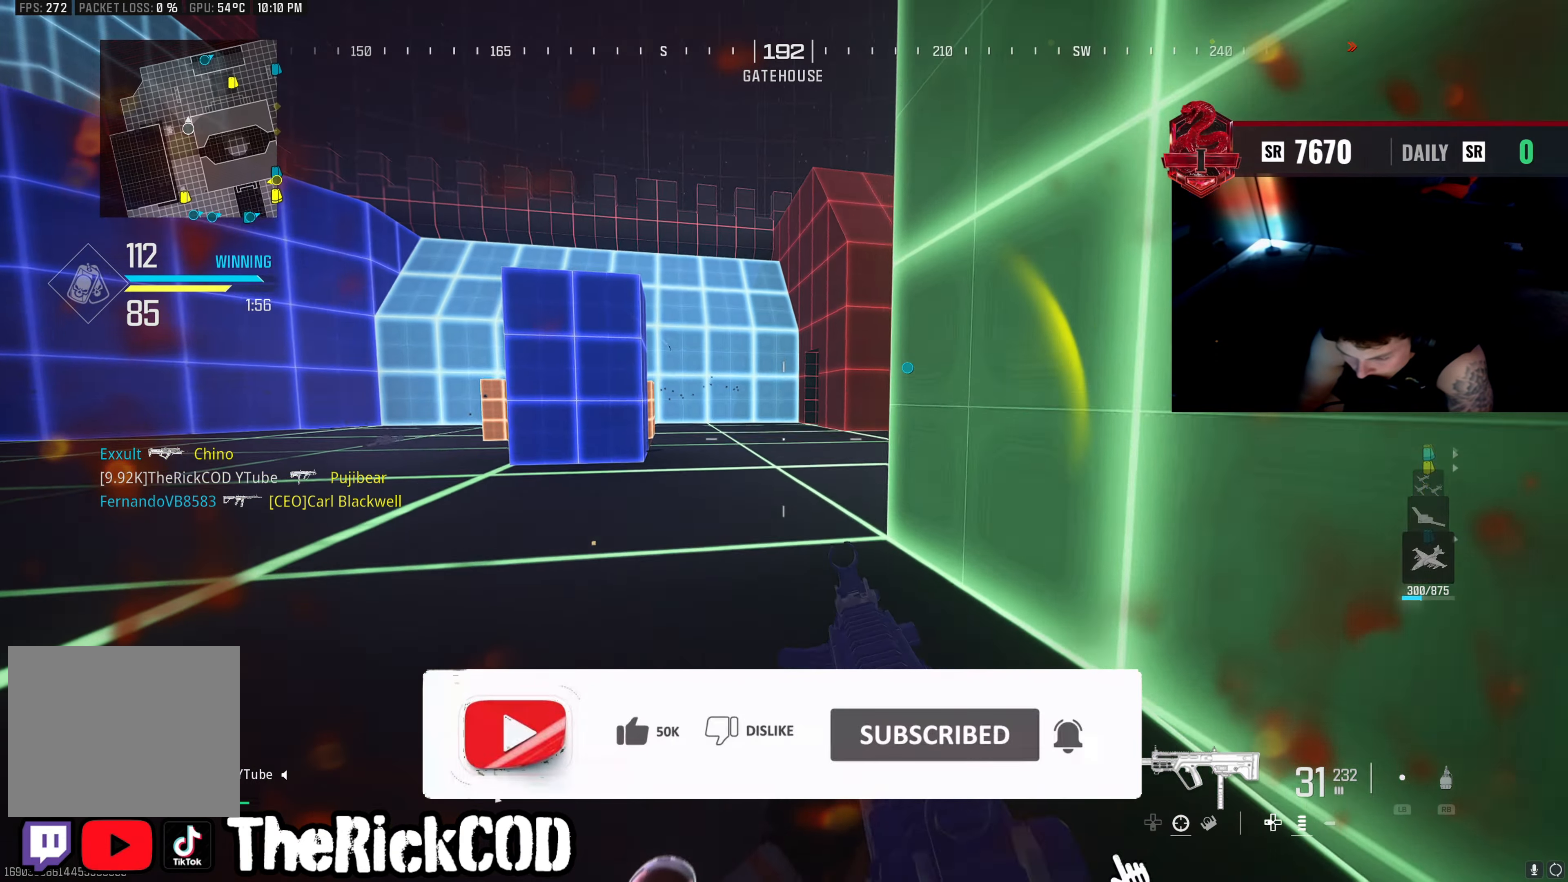
{"buttons": [], "left_stick": "up", "right_stick": "center", "events": [[133, "right_stick", "right"], [250, "right_stick", "center"], [317, "right_stick", "right"], [367, "L3", "down"], [433, "right_stick", "center"], [483, "L3", "up"]]}
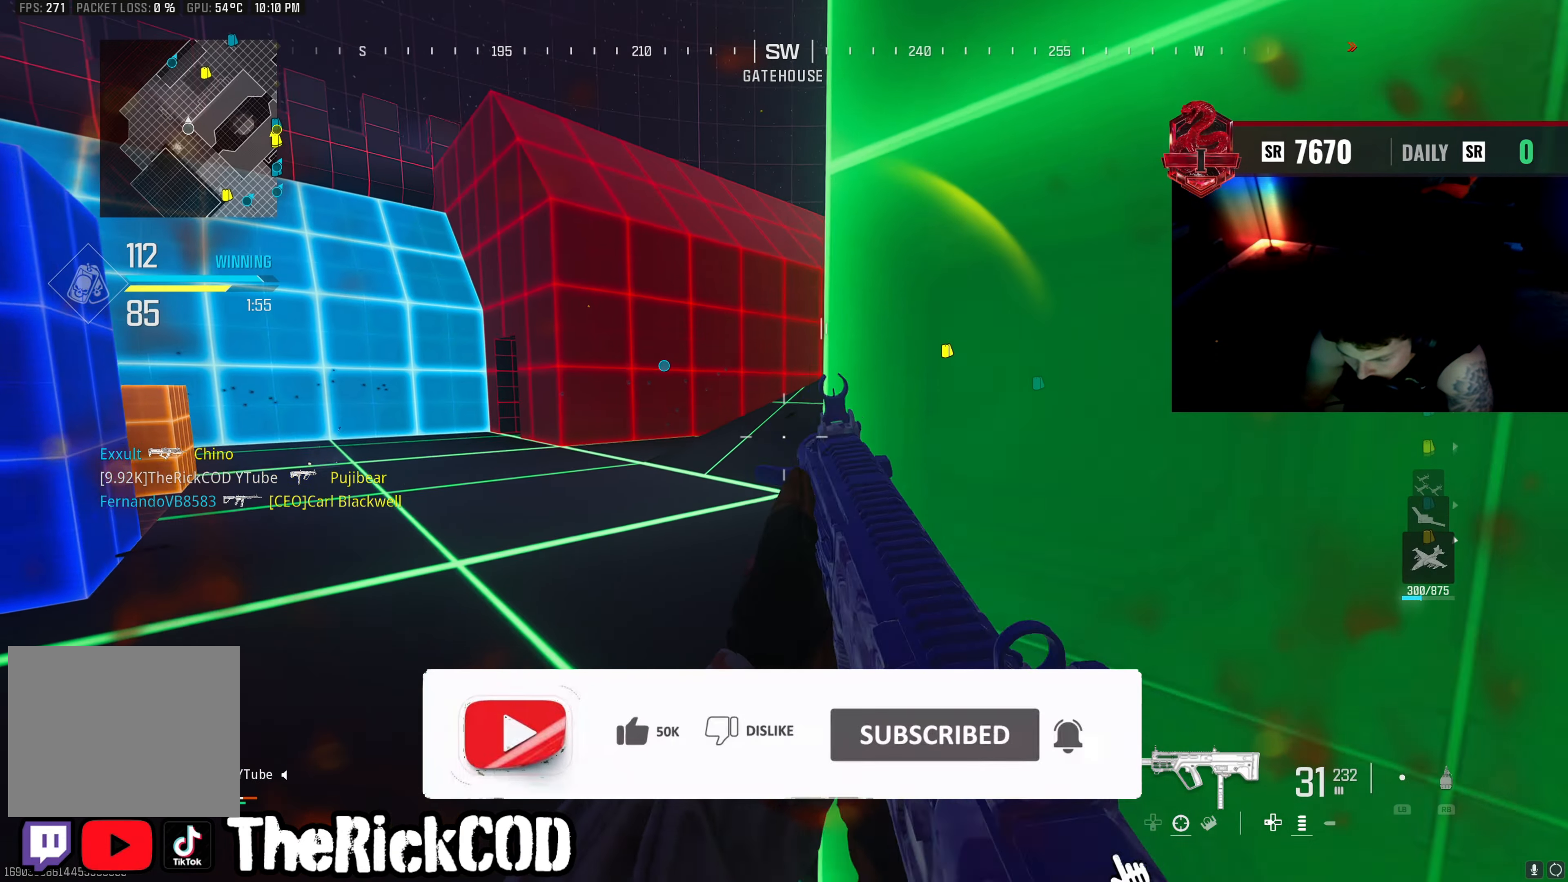
{"buttons": [], "left_stick": "up", "right_stick": "center", "events": [[133, "right_stick", "right"], [350, "right_stick", "center"], [367, "CROSS", "down"], [483, "CROSS", "up"]]}
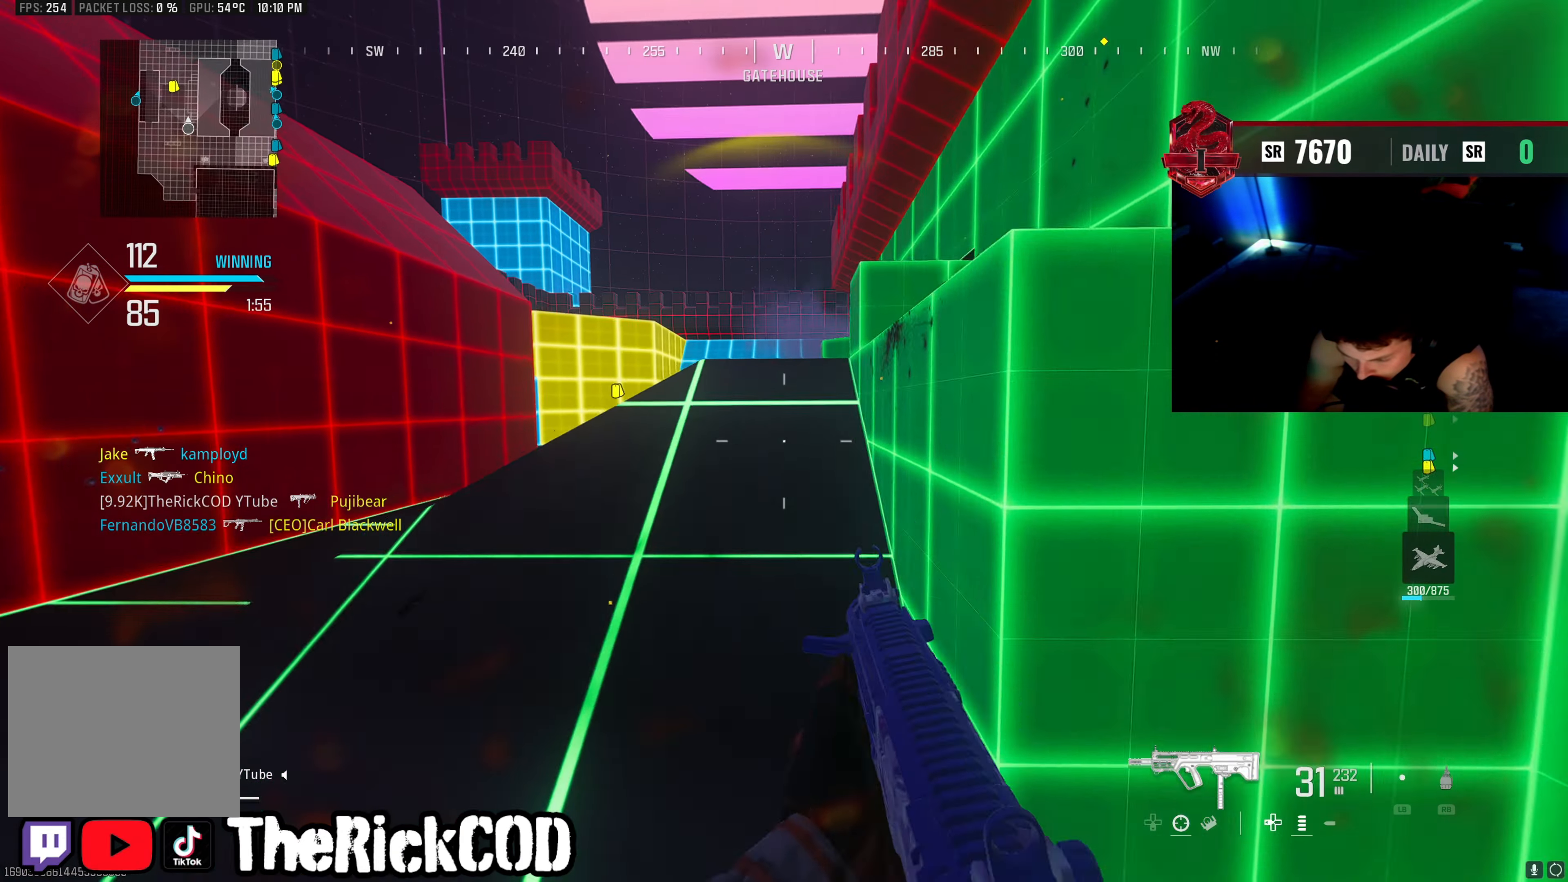
{"buttons": [], "left_stick": "up", "right_stick": "center", "events": []}
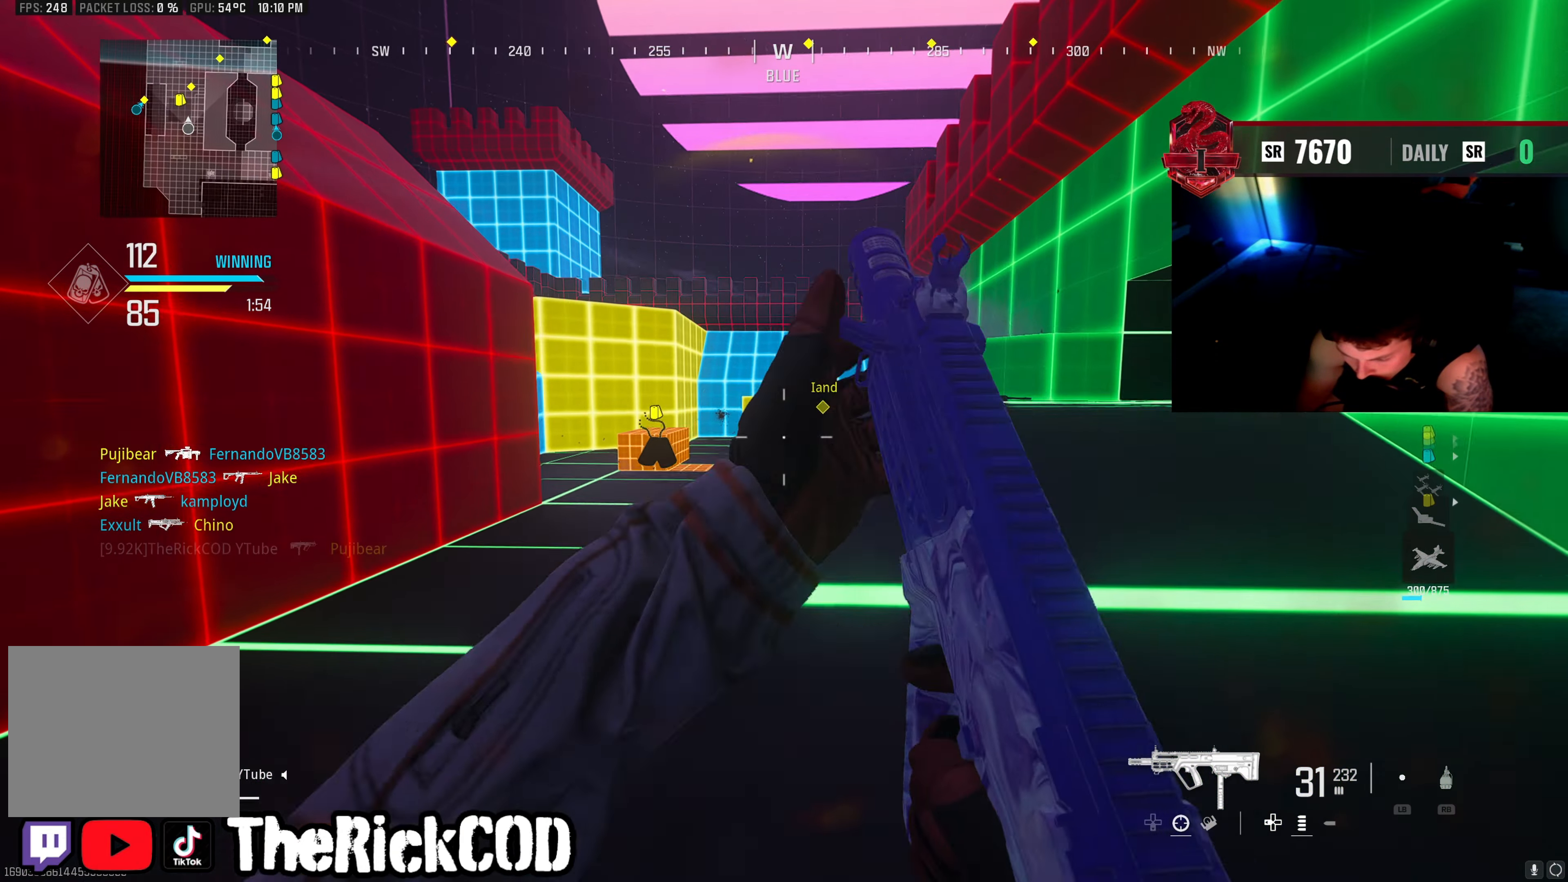
{"buttons": ["L2", "R2"], "left_stick": "right", "right_stick": "down-left", "events": [[100, "right_stick", "down-right"], [167, "right_stick", "center"], [200, "L2", "down"], [200, "left_stick", "up-right"], [217, "right_stick", "left"], [267, "right_stick", "down"], [350, "right_stick", "center"], [400, "left_stick", "right"], [417, "R2", "down"], [450, "right_stick", "down-left"]]}
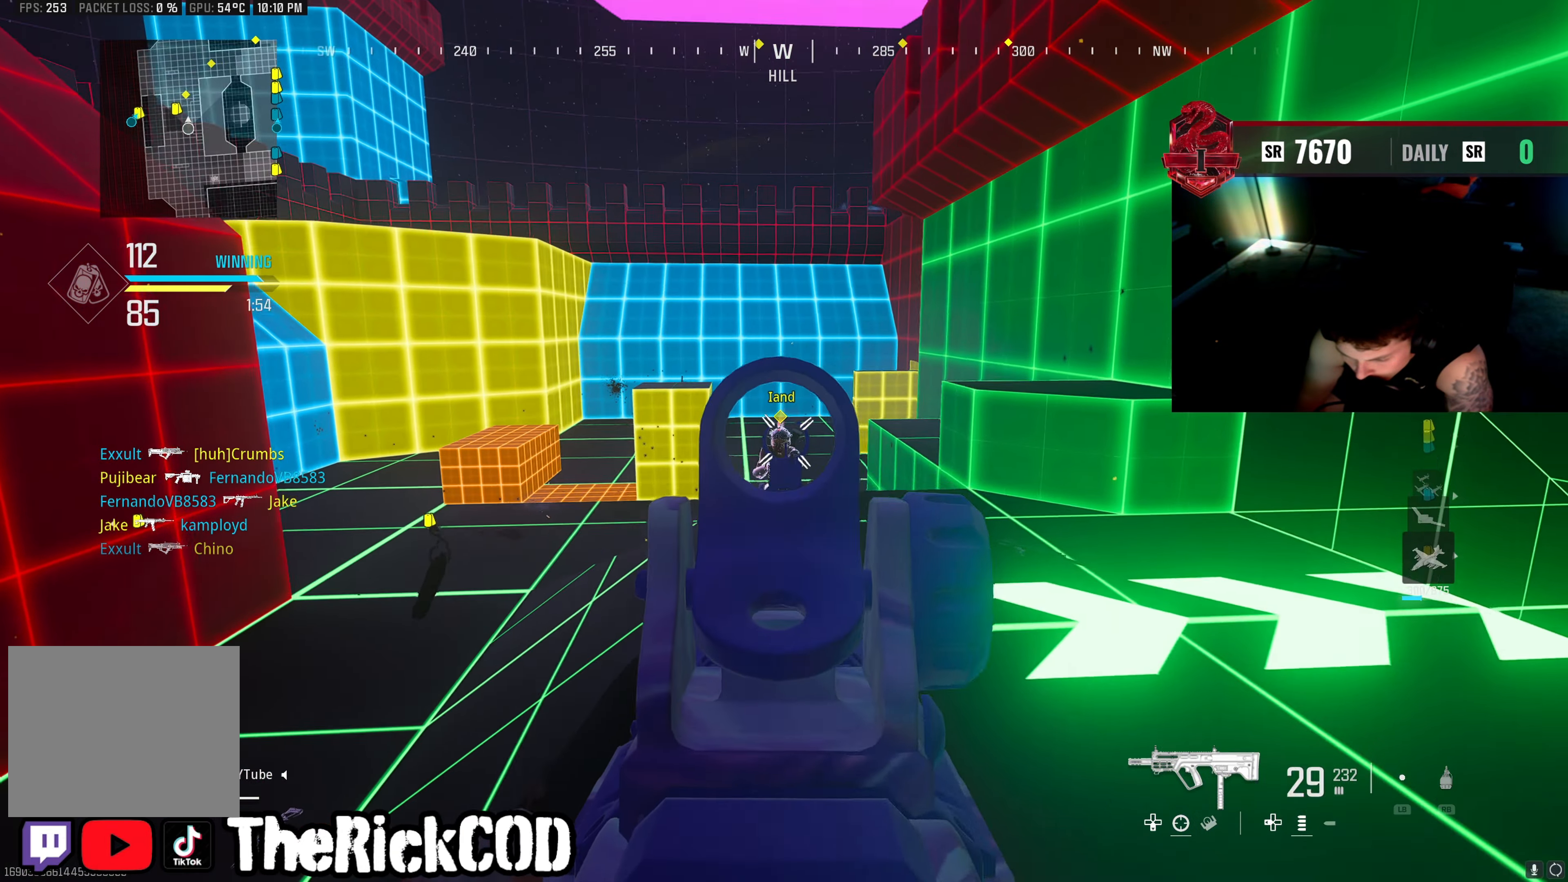
{"buttons": [], "left_stick": "up-left", "right_stick": "left", "events": [[267, "L2", "up"], [283, "left_stick", "up"], [300, "R2", "up"], [383, "right_stick", "left"], [417, "left_stick", "up-left"]]}
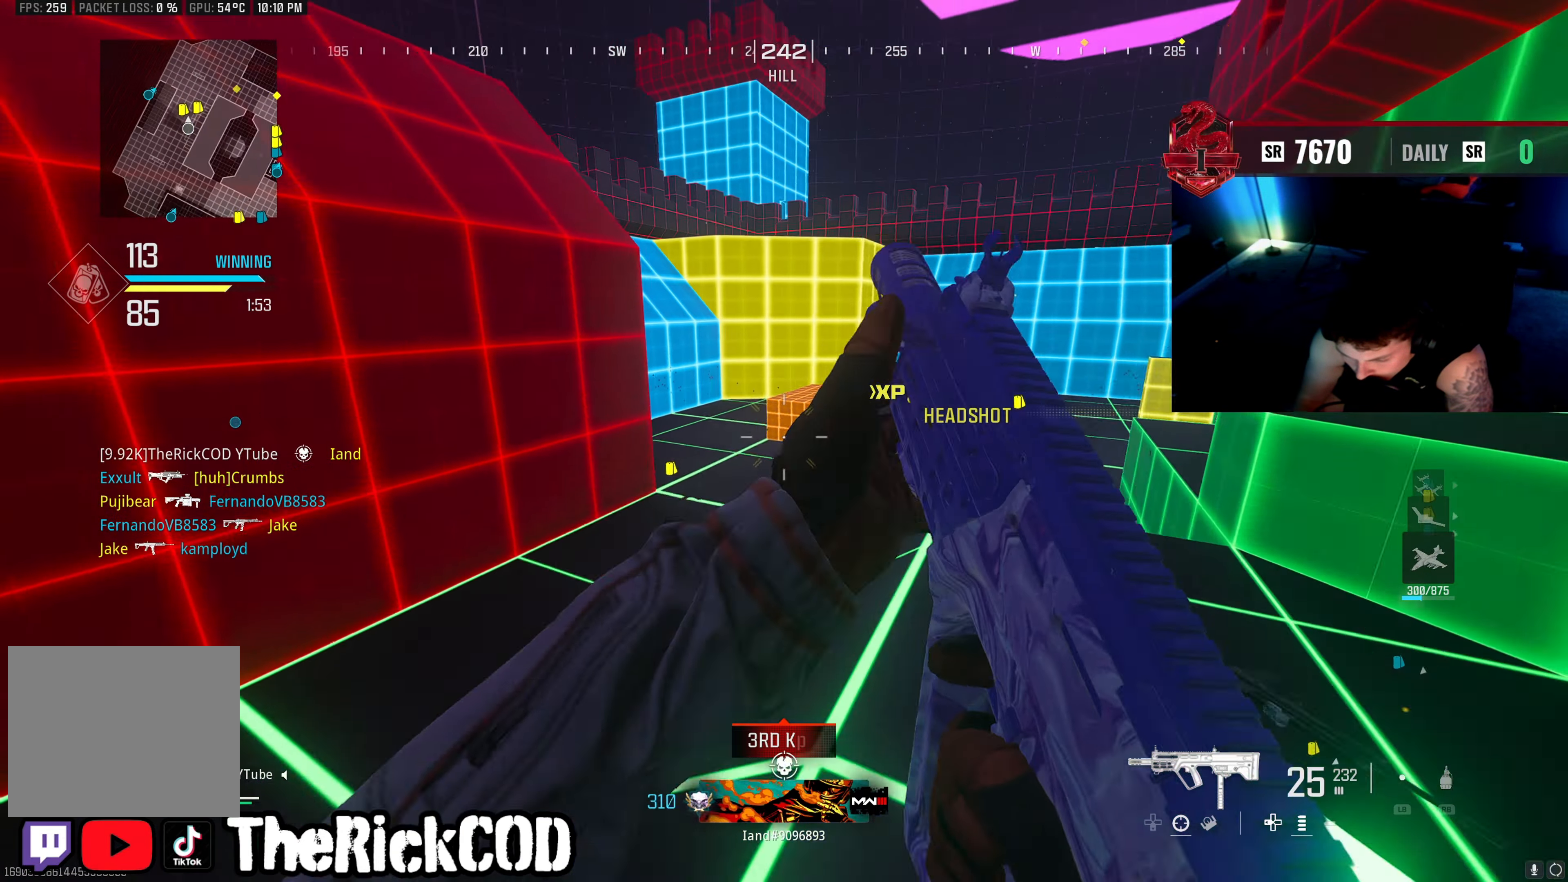
{"buttons": ["L2"], "left_stick": "down-right", "right_stick": "up-left", "events": [[100, "right_stick", "right"], [233, "right_stick", "center"], [267, "L2", "down"], [300, "right_stick", "right"], [400, "left_stick", "down-left"], [450, "left_stick", "down-right"], [450, "right_stick", "up-left"]]}
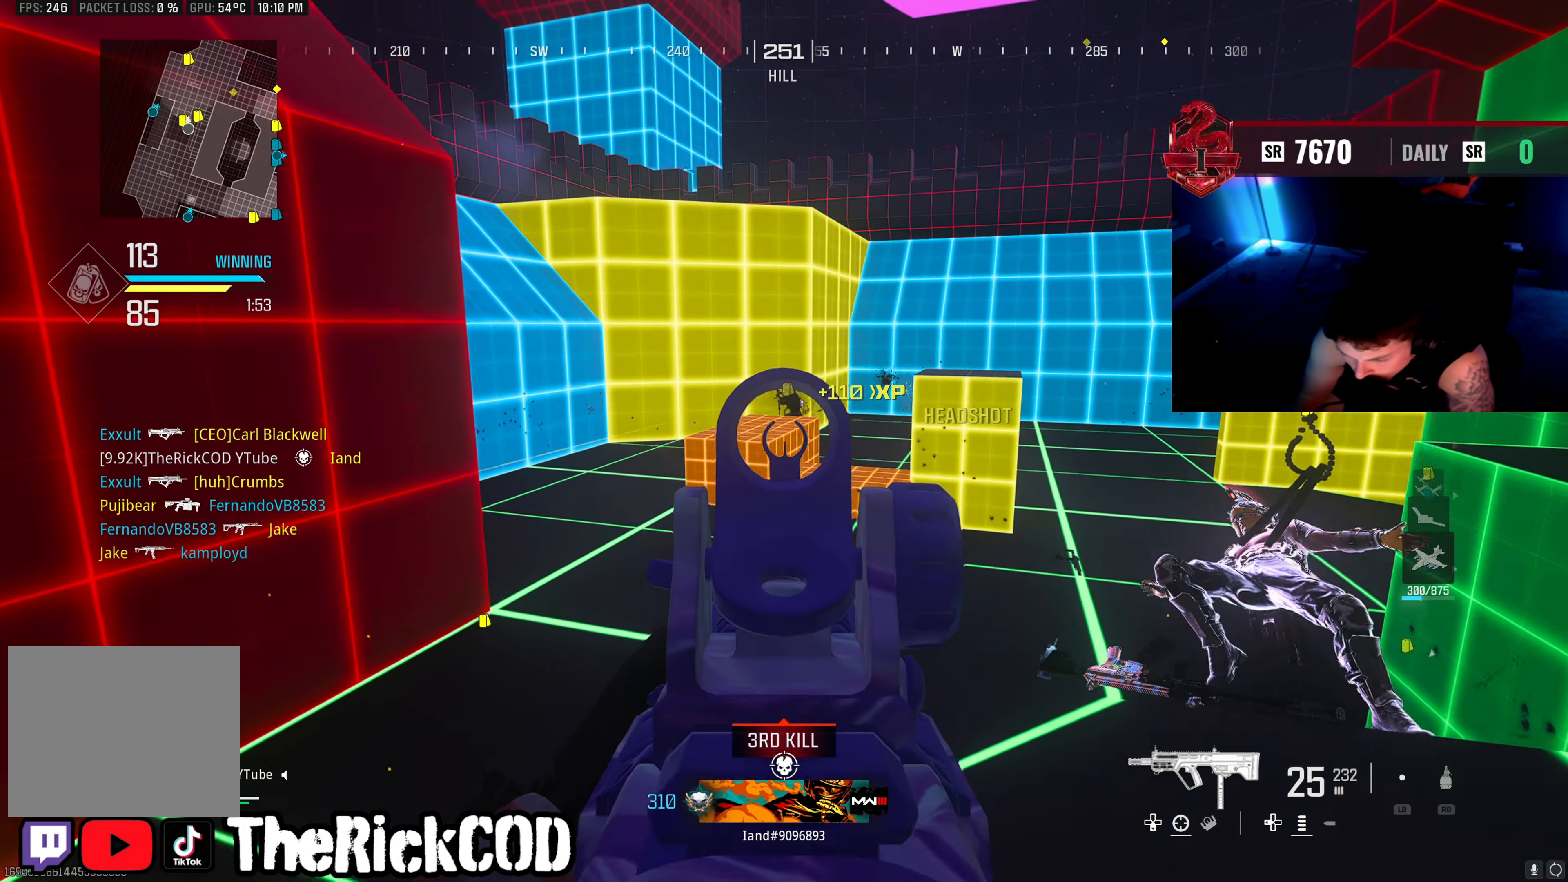
{"buttons": [], "left_stick": "down-right", "right_stick": "center", "events": [[33, "right_stick", "center"], [83, "right_stick", "up"], [200, "R2", "down"], [200, "right_stick", "left"], [250, "right_stick", "down"], [367, "R2", "up"], [383, "L2", "up"], [417, "right_stick", "center"]]}
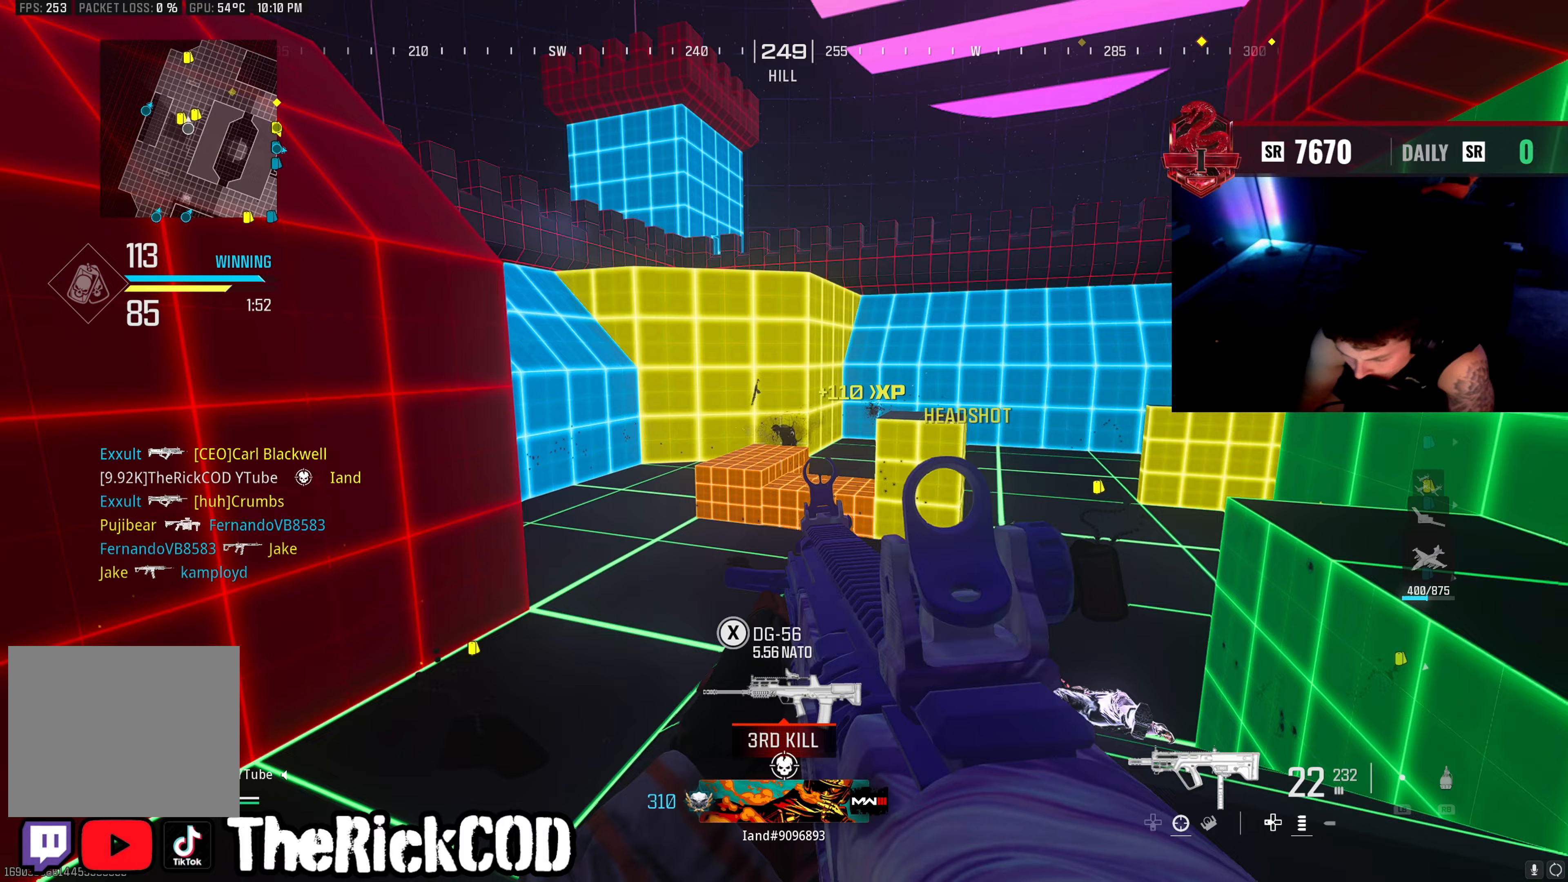
{"buttons": [], "left_stick": "right", "right_stick": "center", "events": [[17, "SQUARE", "down"], [83, "SQUARE", "up"], [100, "left_stick", "right"], [200, "right_stick", "down"], [300, "right_stick", "right"], [367, "right_stick", "center"]]}
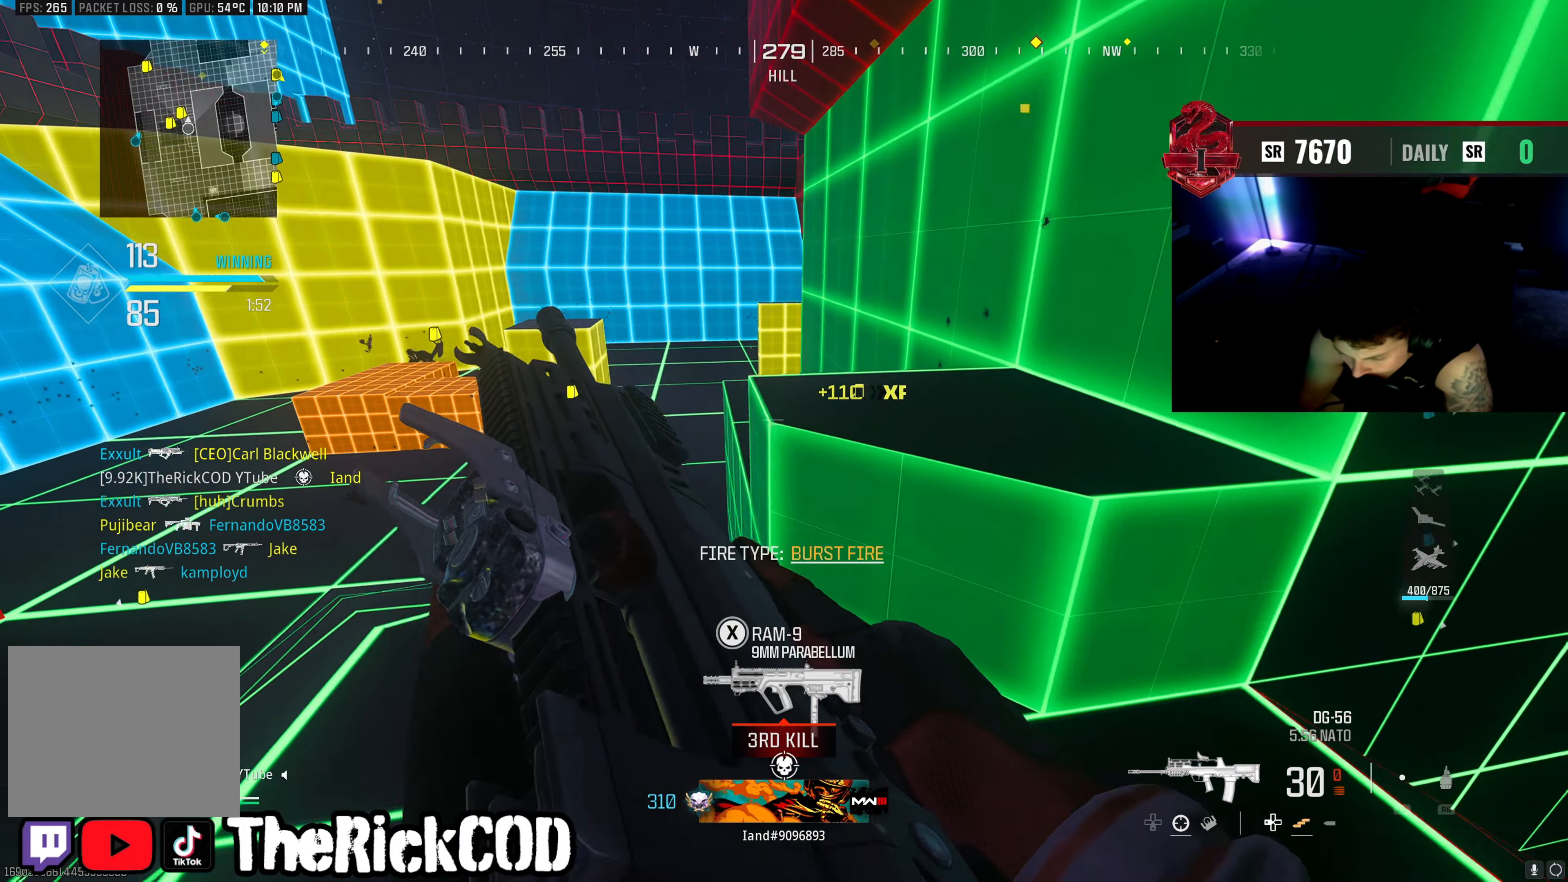
{"buttons": [], "left_stick": "down-right", "right_stick": "center", "events": [[33, "right_stick", "left"], [67, "left_stick", "up"], [150, "left_stick", "left"], [183, "right_stick", "center"], [267, "TRIANGLE", "down"], [283, "left_stick", "down"], [367, "TRIANGLE", "up"], [367, "left_stick", "up"], [500, "left_stick", "down-right"]]}
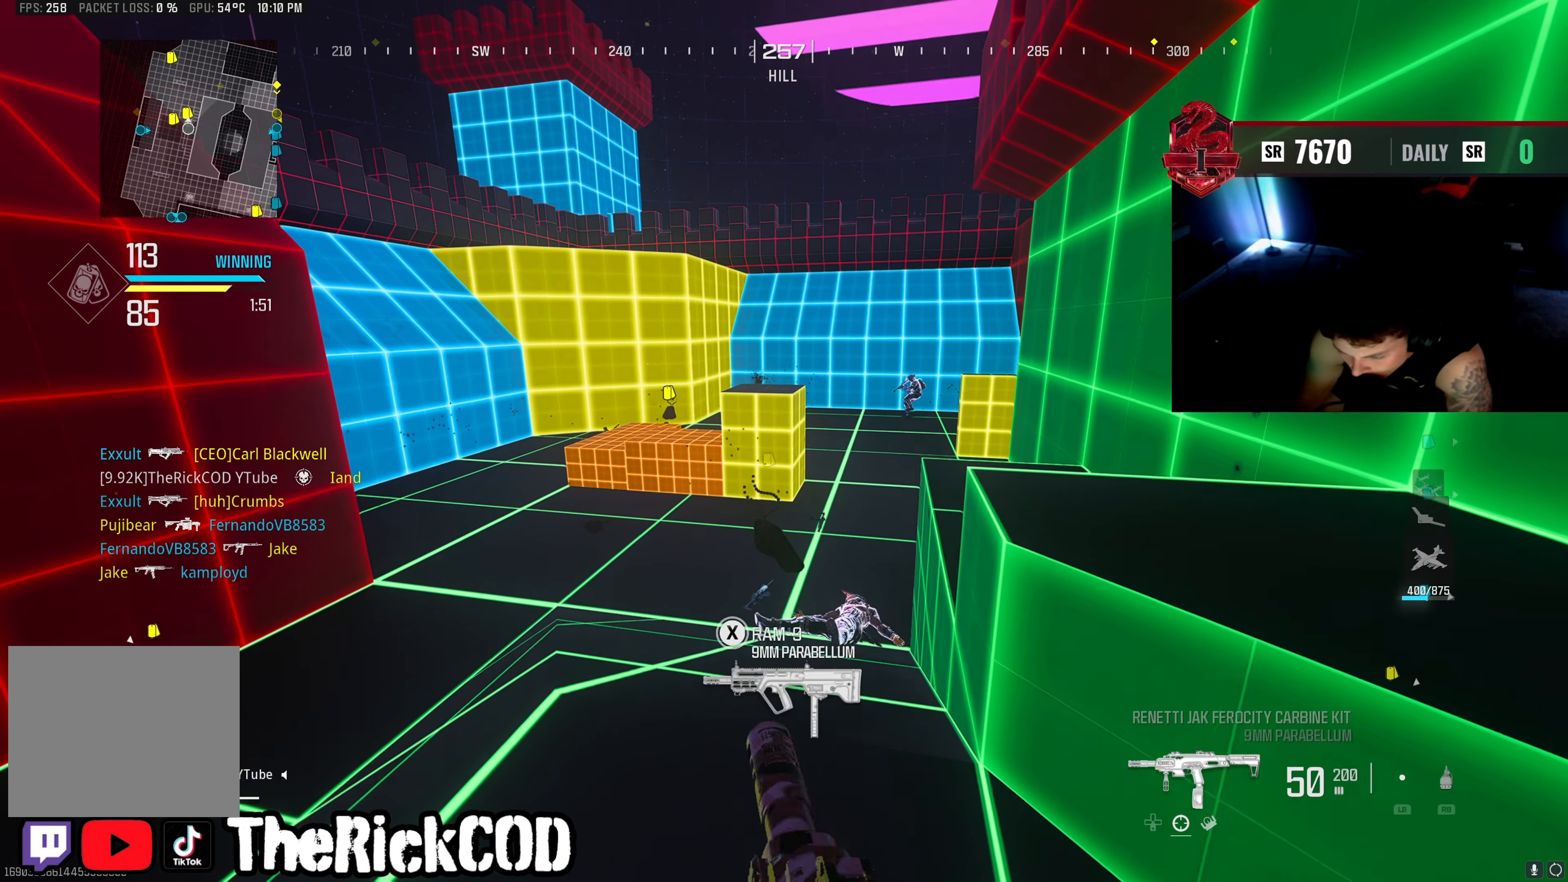
{"buttons": [], "left_stick": "right", "right_stick": "left", "events": [[50, "SQUARE", "down"], [117, "SQUARE", "up"], [300, "left_stick", "right"], [300, "right_stick", "right"], [400, "right_stick", "center"], [417, "R3", "down"], [467, "right_stick", "left"], [483, "R3", "up"]]}
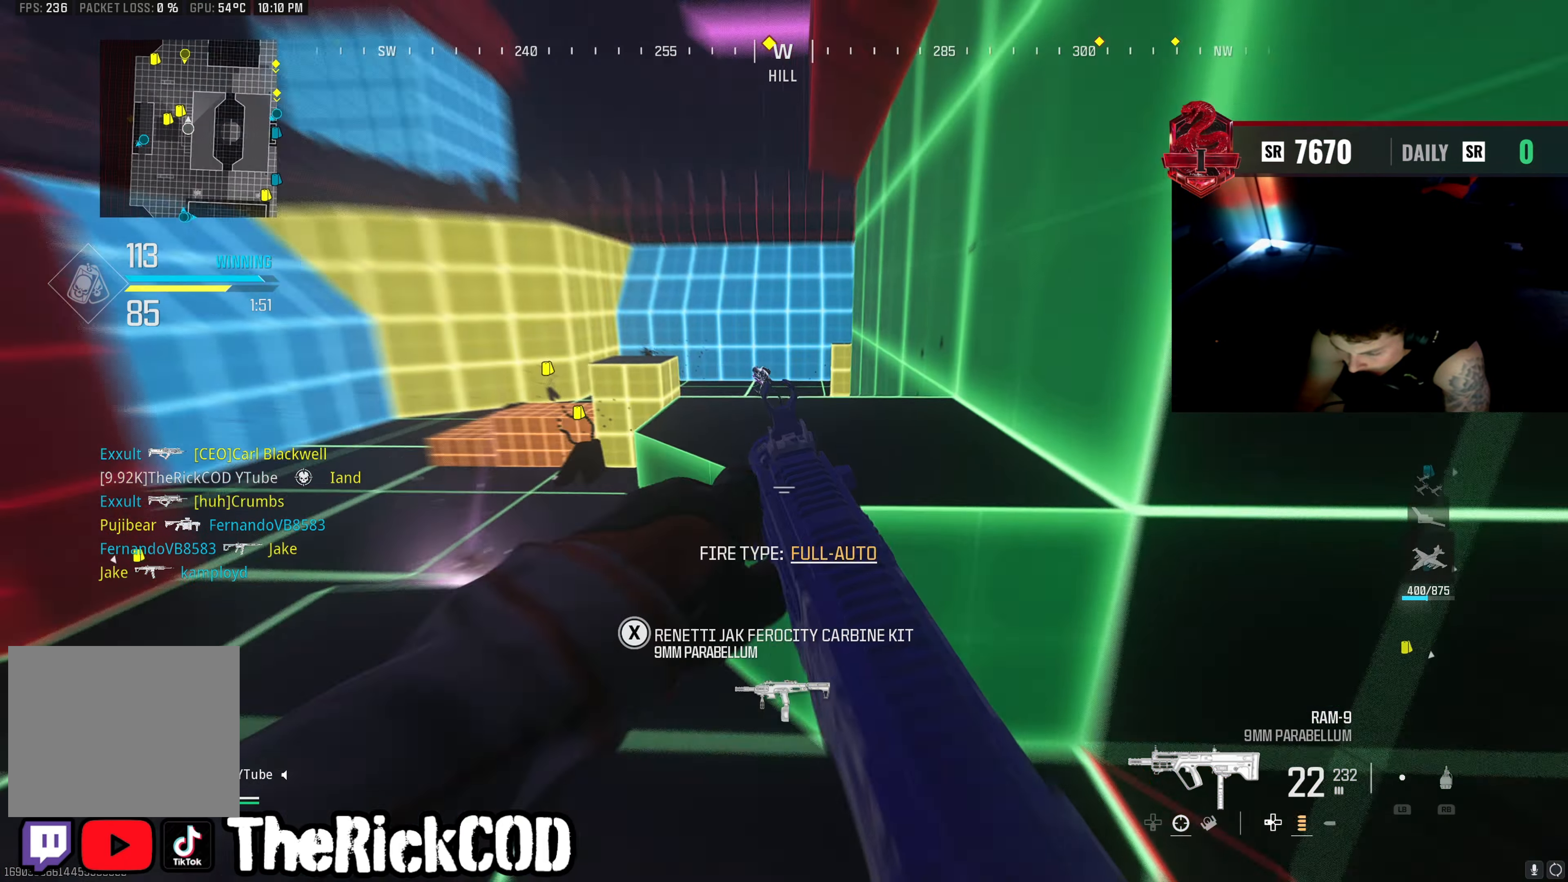
{"buttons": ["R3"], "left_stick": "up-right", "right_stick": "center", "events": [[83, "right_stick", "center"], [283, "right_stick", "up-left"], [317, "left_stick", "up-right"], [350, "right_stick", "center"], [450, "R3", "down"]]}